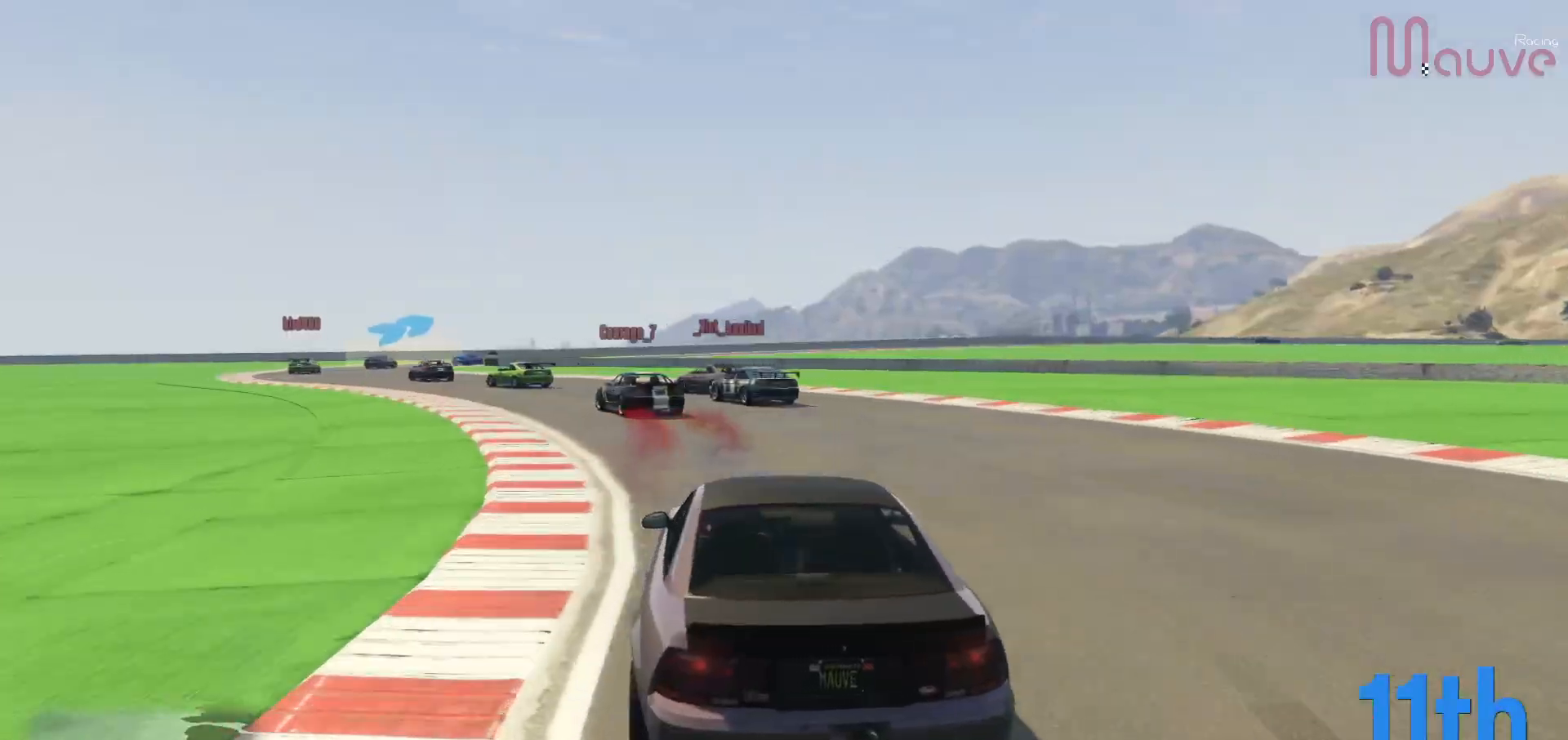
Gameplay with a controller (Xbox layout); each line is a JSON object with the inputs held at the frame after it. "events" lists button and stick changes between this image and that frame as [ms after this image, input, new state], when the widget could be followed in between. Not read: DPAD_DOWN DPAD_LEFT DPAD_RIGHT.
{"buttons": ["R2"], "left_stick": "left", "right_stick": "center", "events": [[50, "left_stick", "center"], [117, "left_stick", "left"], [317, "left_stick", "center"], [383, "left_stick", "left"]]}
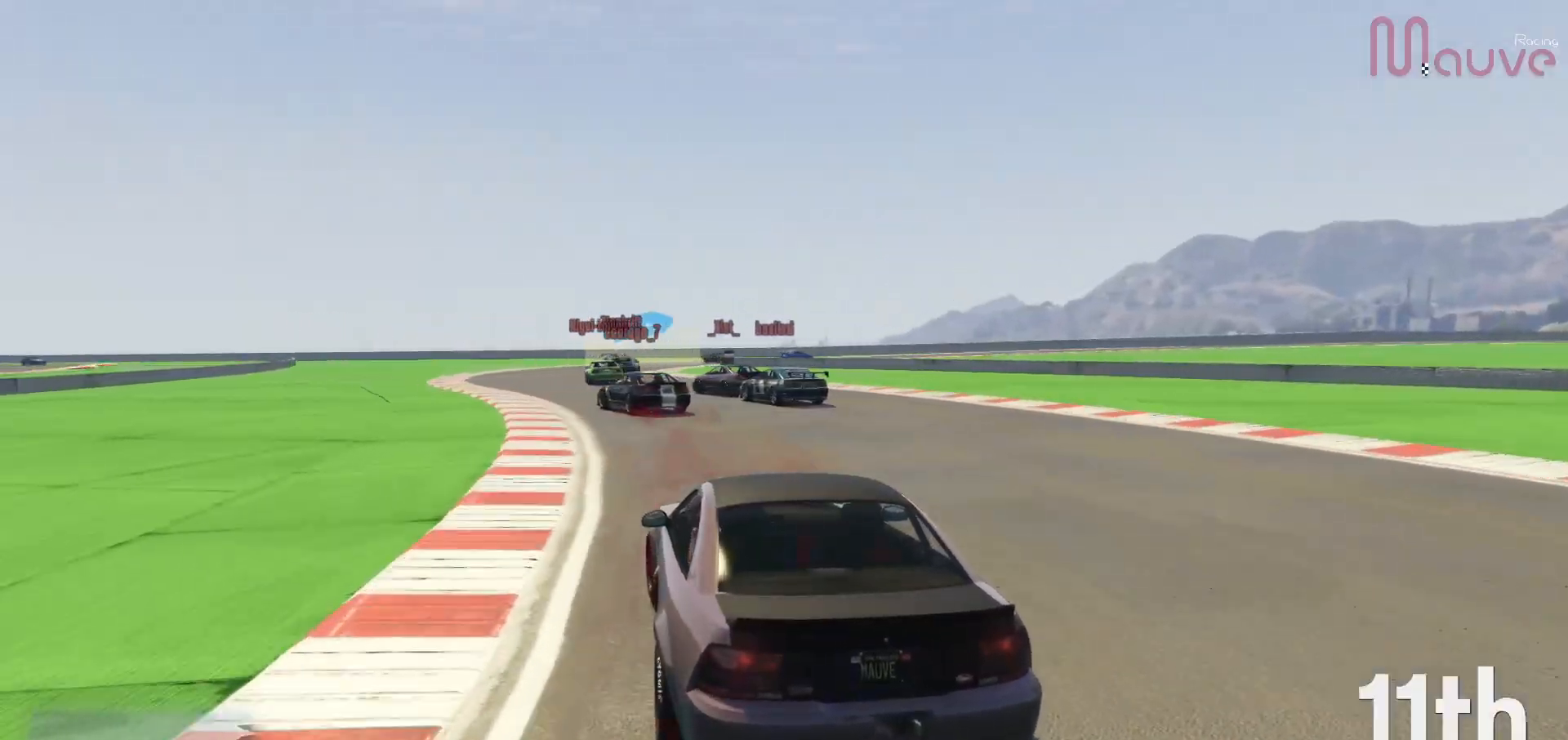
{"buttons": ["R2"], "left_stick": "center", "right_stick": "down-right", "events": [[17, "right_stick", "down-right"], [50, "left_stick", "center"], [200, "left_stick", "left"], [283, "left_stick", "center"]]}
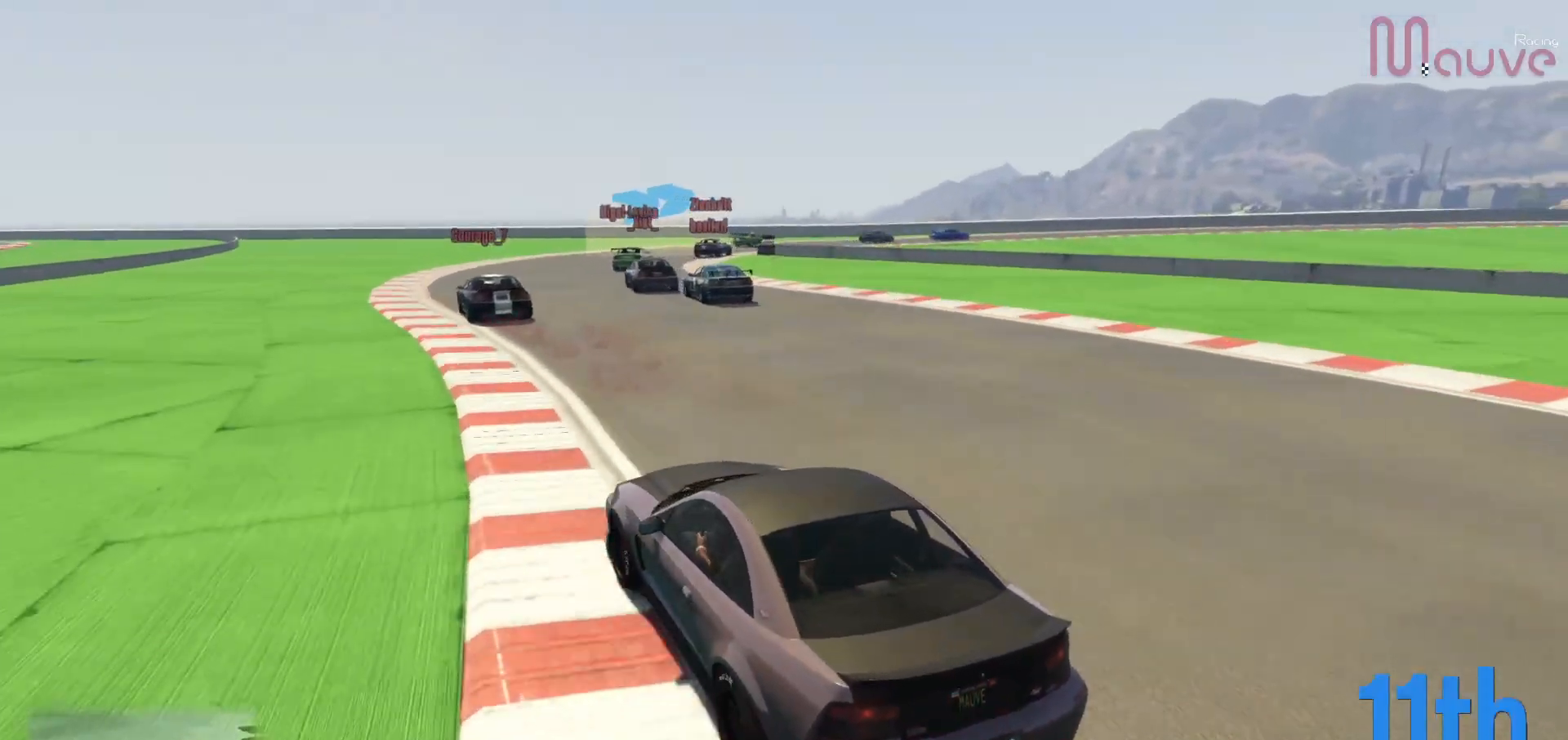
{"buttons": ["R2"], "left_stick": "center", "right_stick": "down-right", "events": [[83, "left_stick", "right"], [233, "left_stick", "center"], [350, "left_stick", "right"], [500, "left_stick", "center"]]}
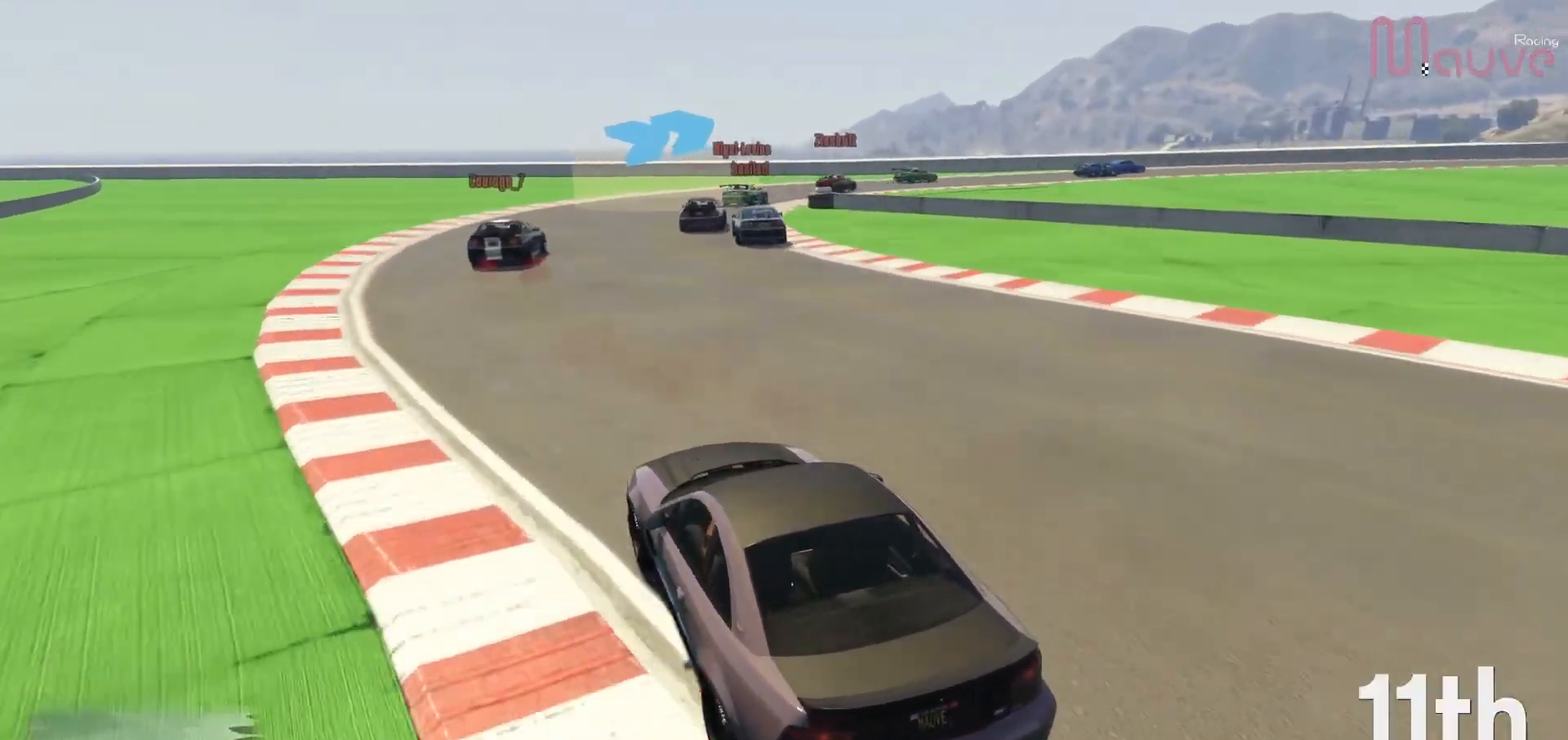
{"buttons": ["R2", "R3"], "left_stick": "right", "right_stick": "center", "events": [[133, "left_stick", "right"], [317, "R3", "down"], [317, "left_stick", "center"], [333, "right_stick", "center"], [400, "left_stick", "right"]]}
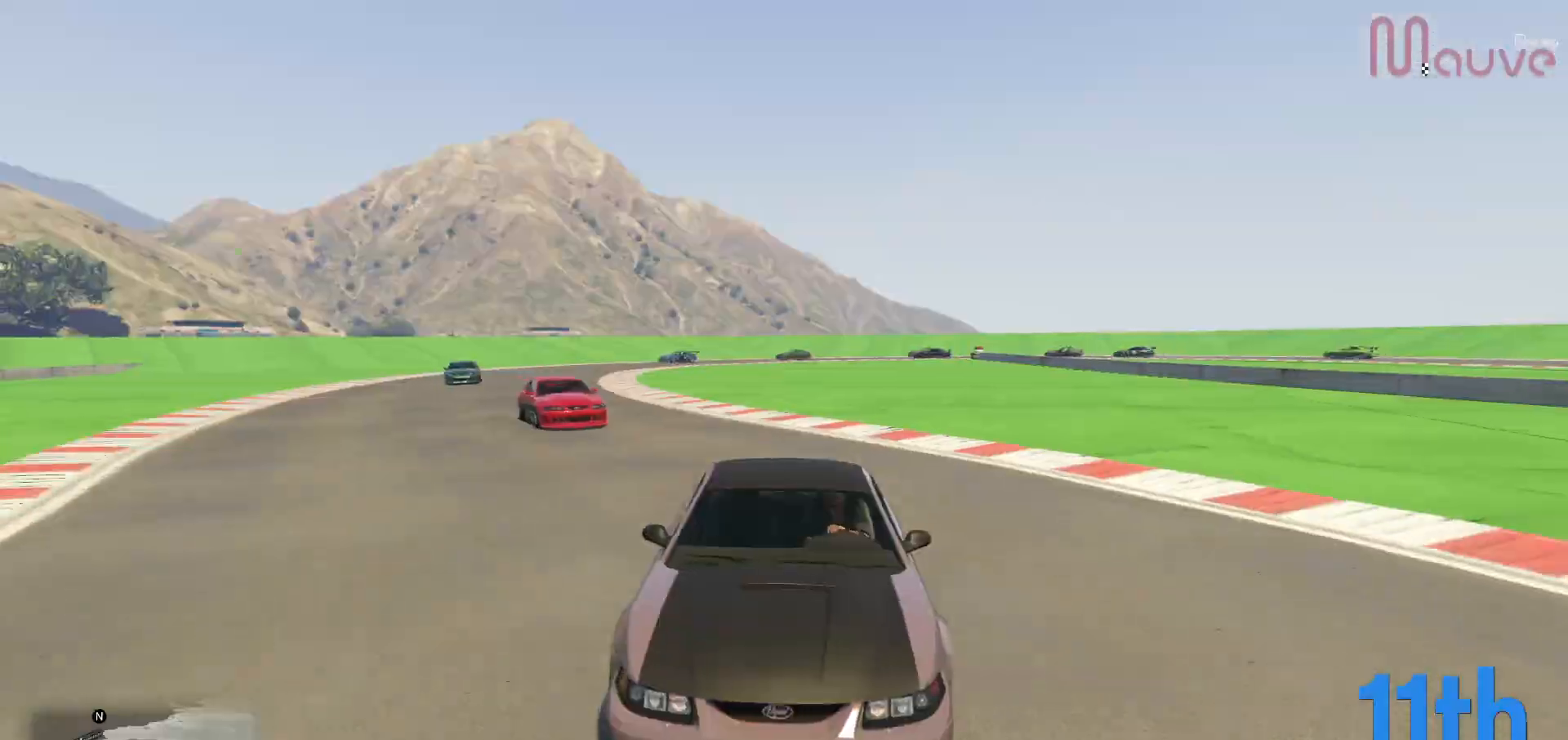
{"buttons": ["R2"], "left_stick": "right", "right_stick": "center", "events": [[33, "R3", "up"], [67, "left_stick", "center"], [167, "left_stick", "right"], [367, "left_stick", "center"], [450, "left_stick", "right"]]}
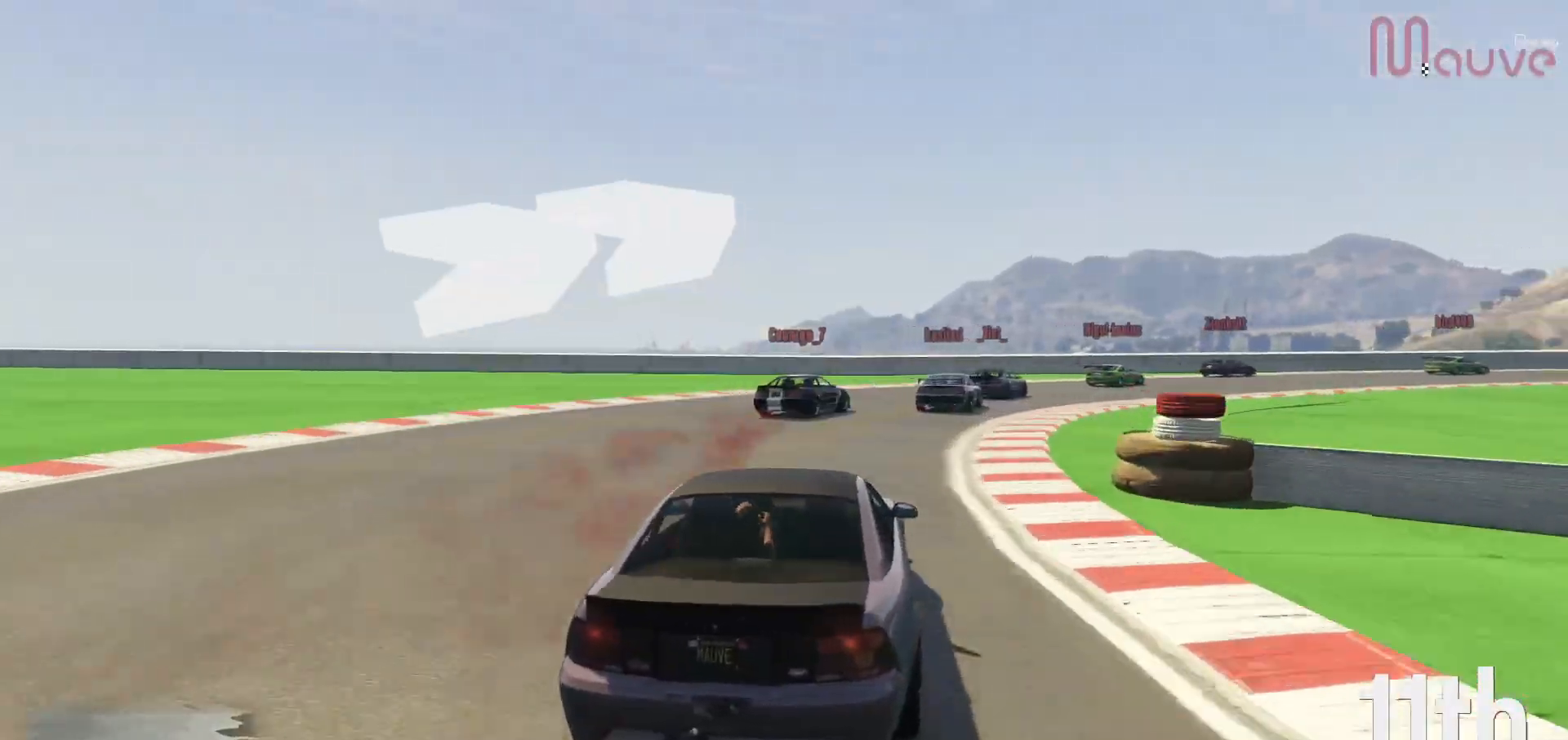
{"buttons": ["R2"], "left_stick": "right", "right_stick": "center", "events": [[150, "left_stick", "center"], [200, "left_stick", "right"], [417, "left_stick", "center"], [483, "left_stick", "right"]]}
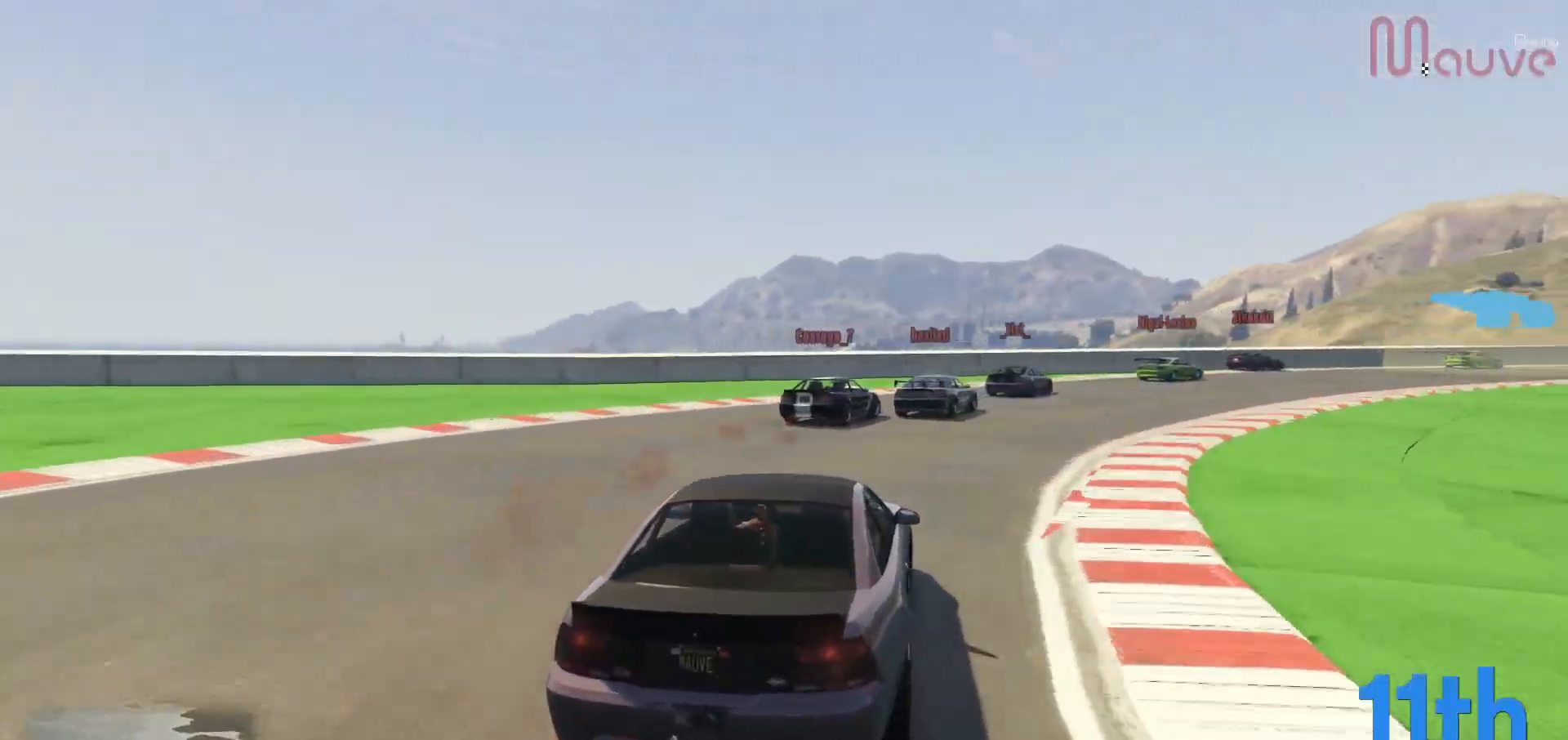
{"buttons": ["R2"], "left_stick": "right", "right_stick": "down-right", "events": [[183, "left_stick", "center"], [200, "right_stick", "down-right"], [250, "left_stick", "right"]]}
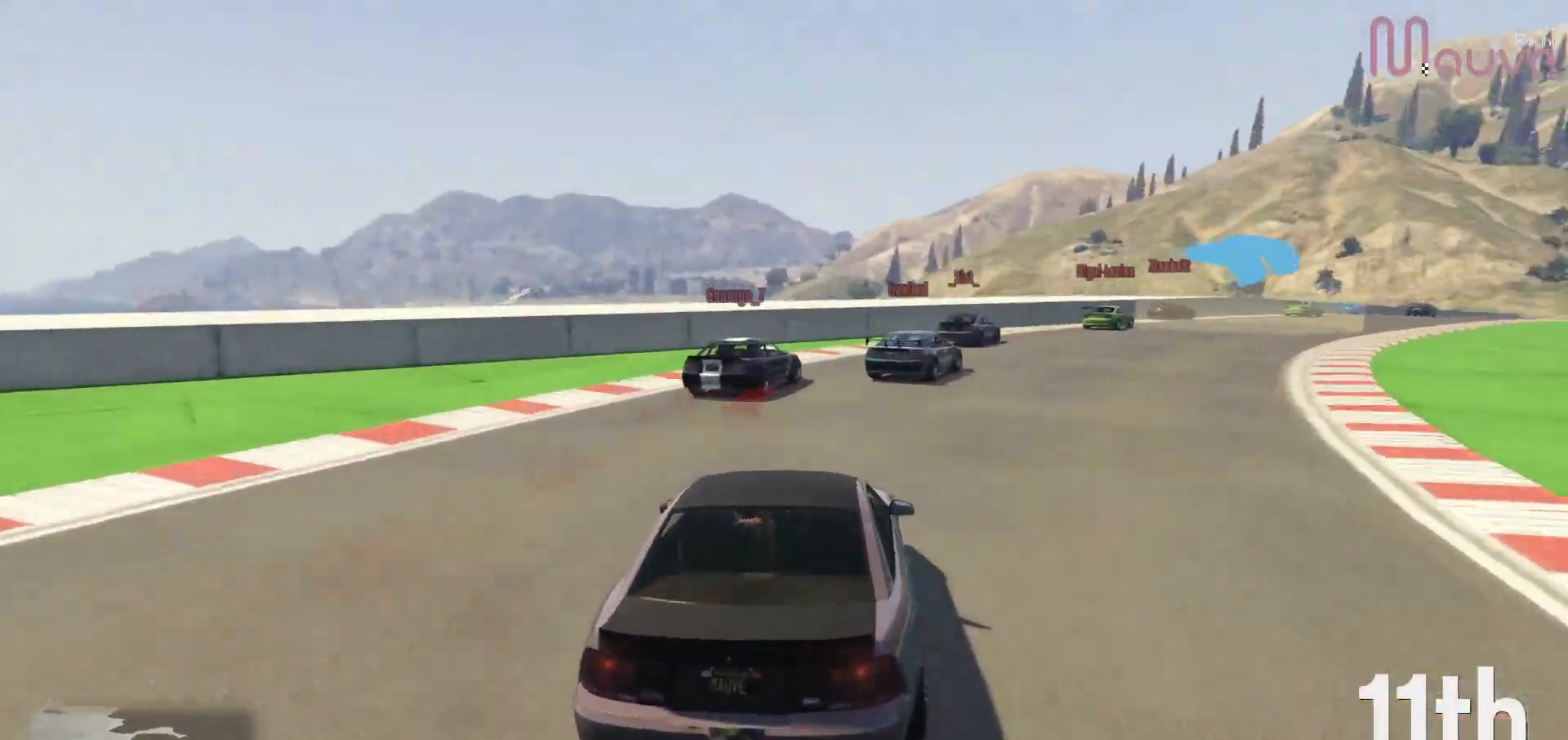
{"buttons": ["R2"], "left_stick": "right", "right_stick": "down-right", "events": []}
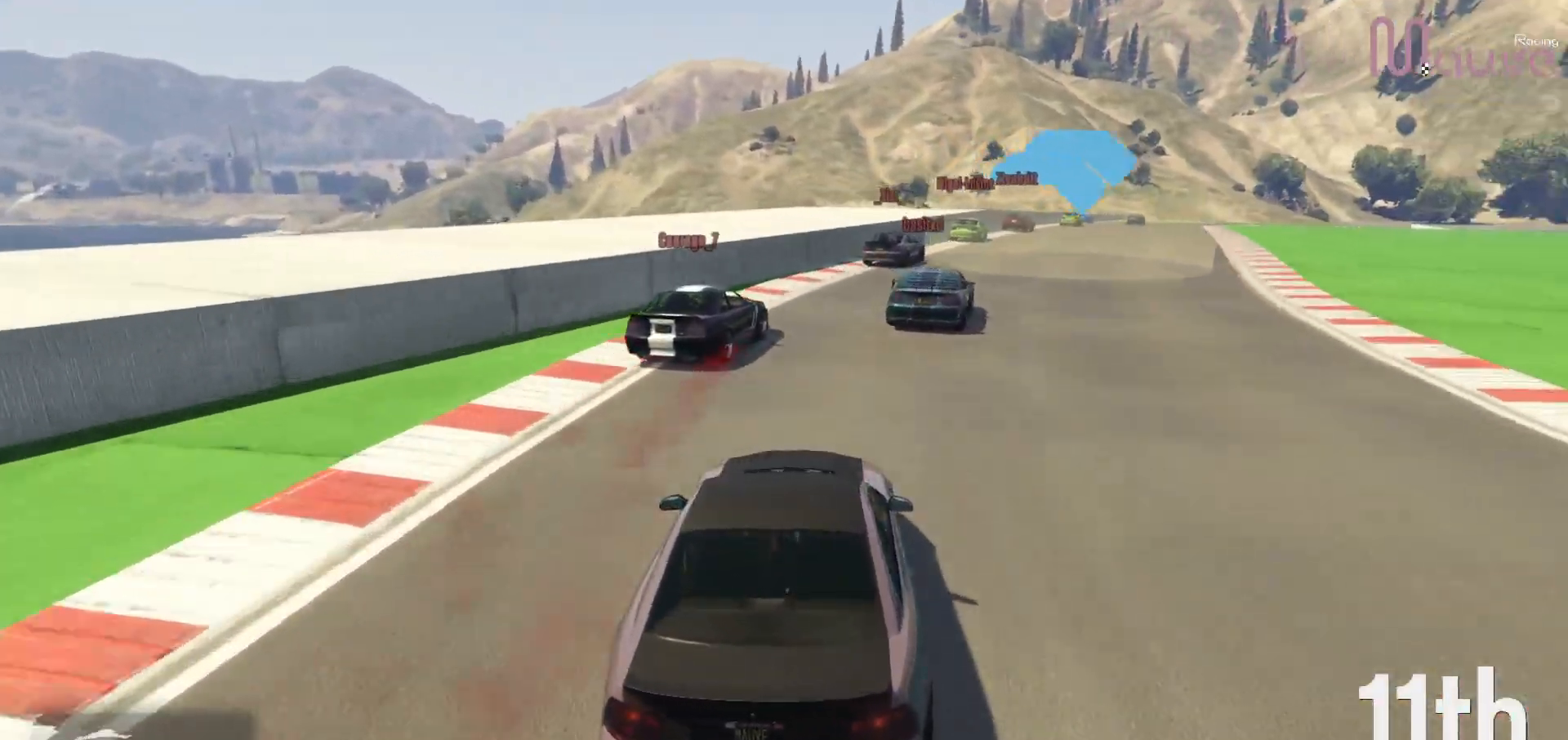
{"buttons": ["R2"], "left_stick": "center", "right_stick": "down-right", "events": [[200, "left_stick", "center"], [283, "left_stick", "right"], [400, "left_stick", "center"]]}
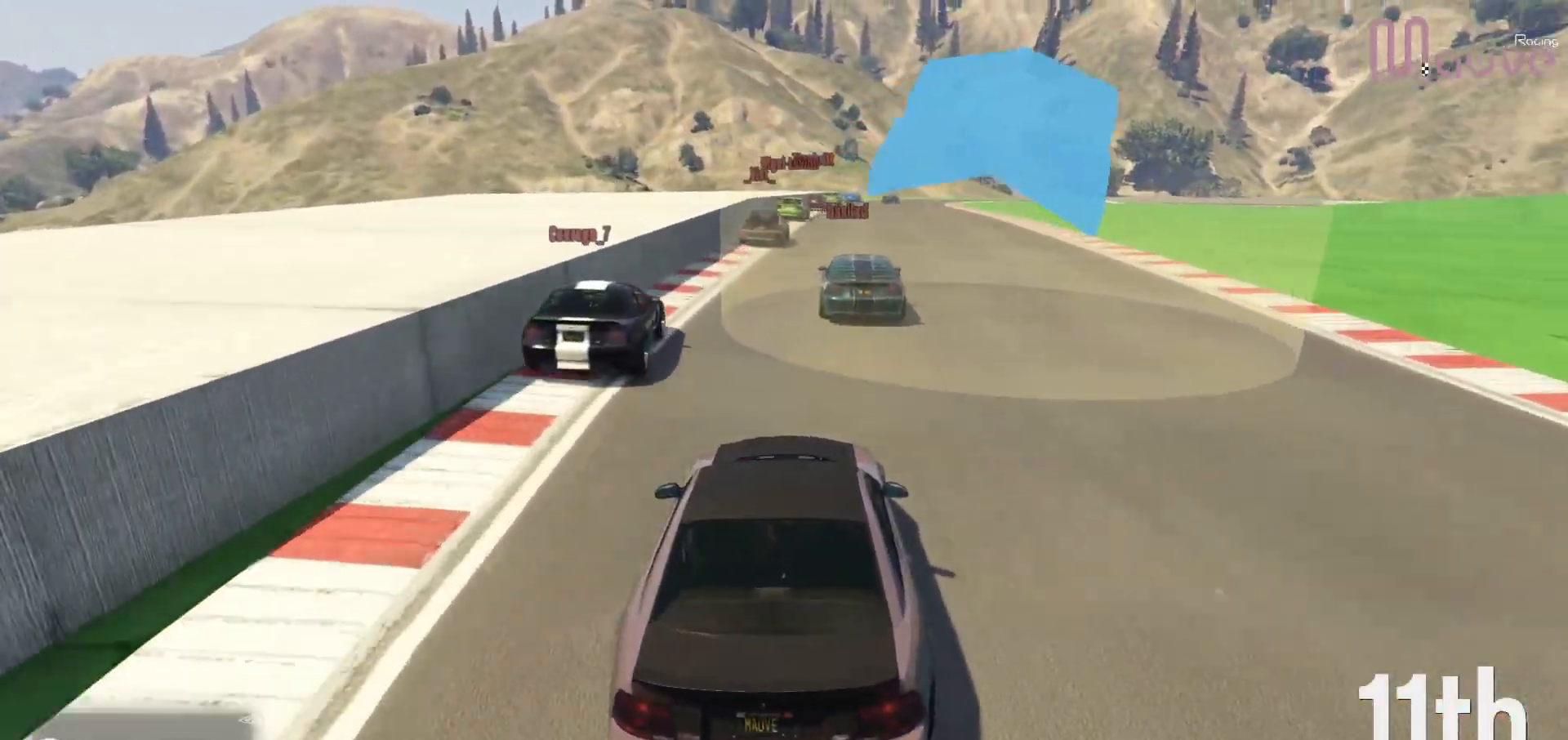
{"buttons": ["R2"], "left_stick": "center", "right_stick": "down-right", "events": [[217, "left_stick", "right"], [317, "left_stick", "center"]]}
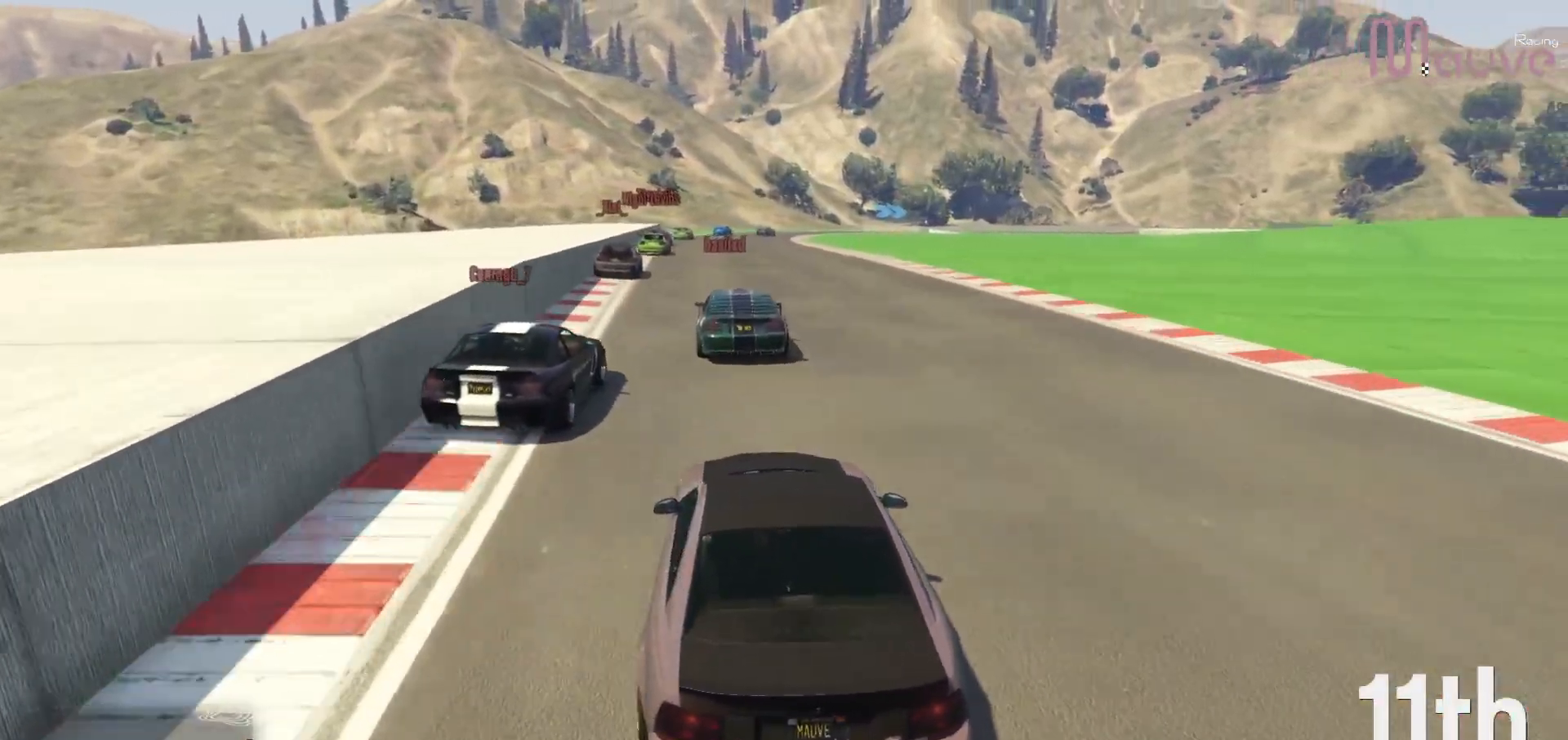
{"buttons": ["R2"], "left_stick": "left", "right_stick": "down-right", "events": [[500, "left_stick", "left"]]}
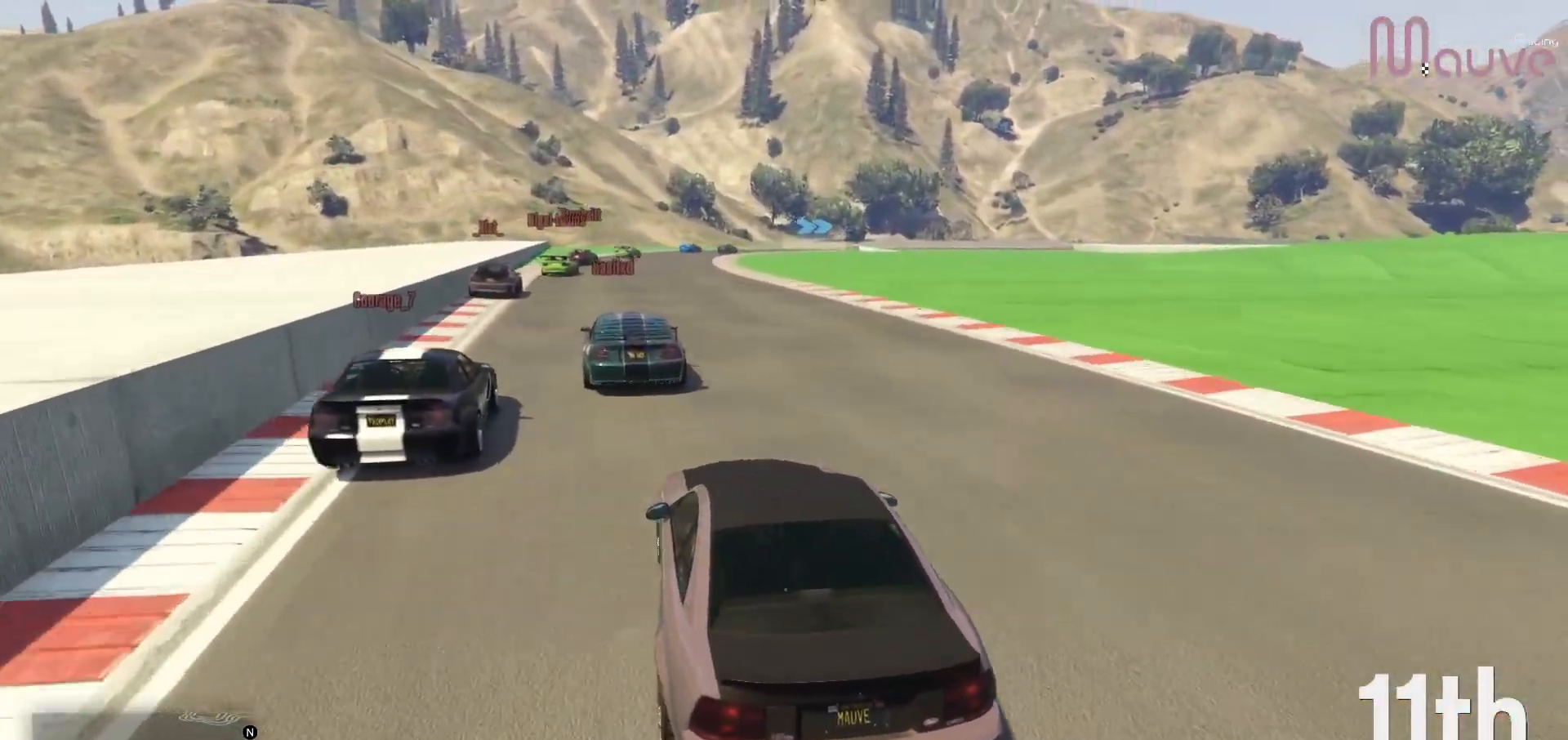
{"buttons": ["R2"], "left_stick": "center", "right_stick": "down-right", "events": [[67, "left_stick", "center"], [383, "left_stick", "left"], [467, "left_stick", "center"]]}
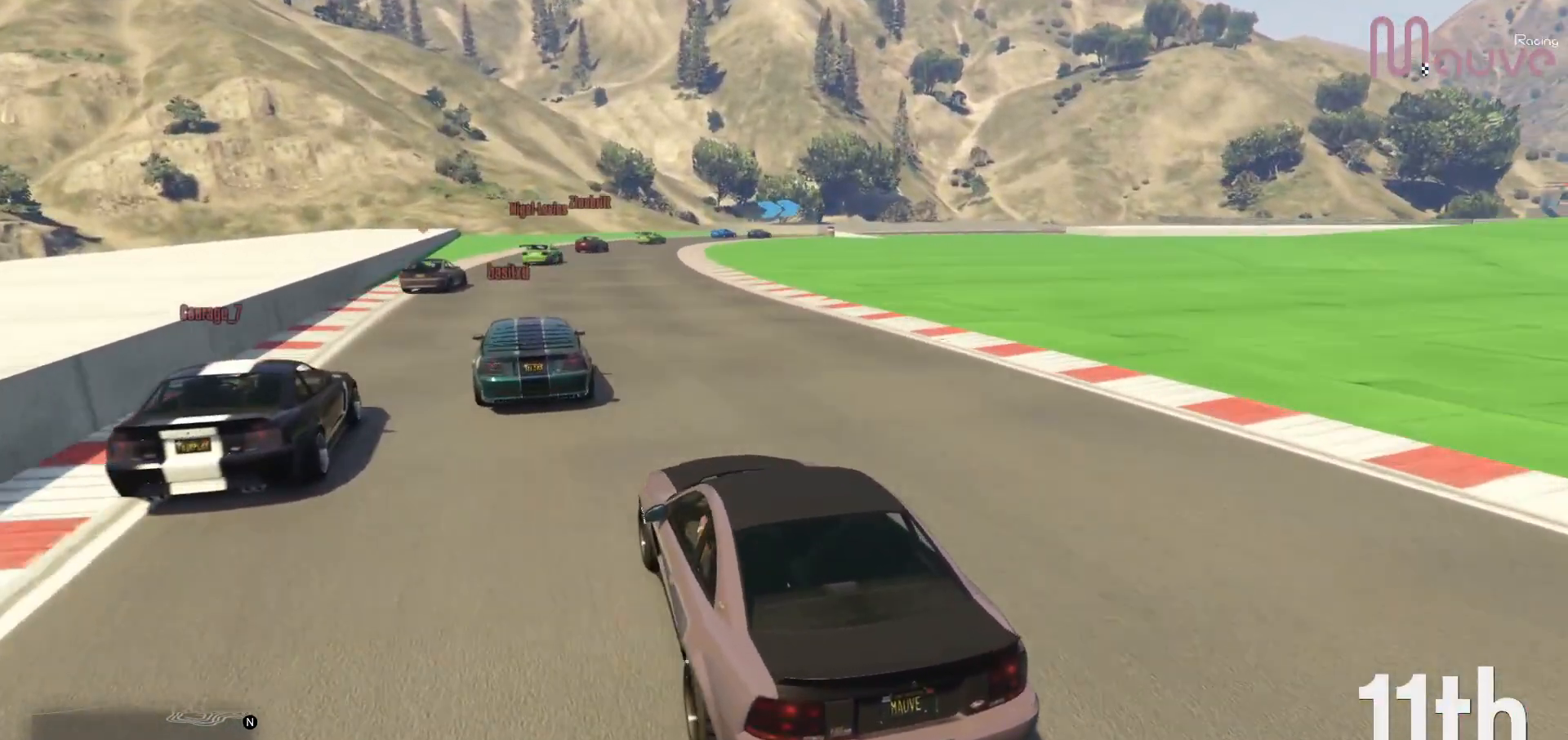
{"buttons": ["R2"], "left_stick": "center", "right_stick": "down-right", "events": [[167, "left_stick", "right"], [283, "left_stick", "center"]]}
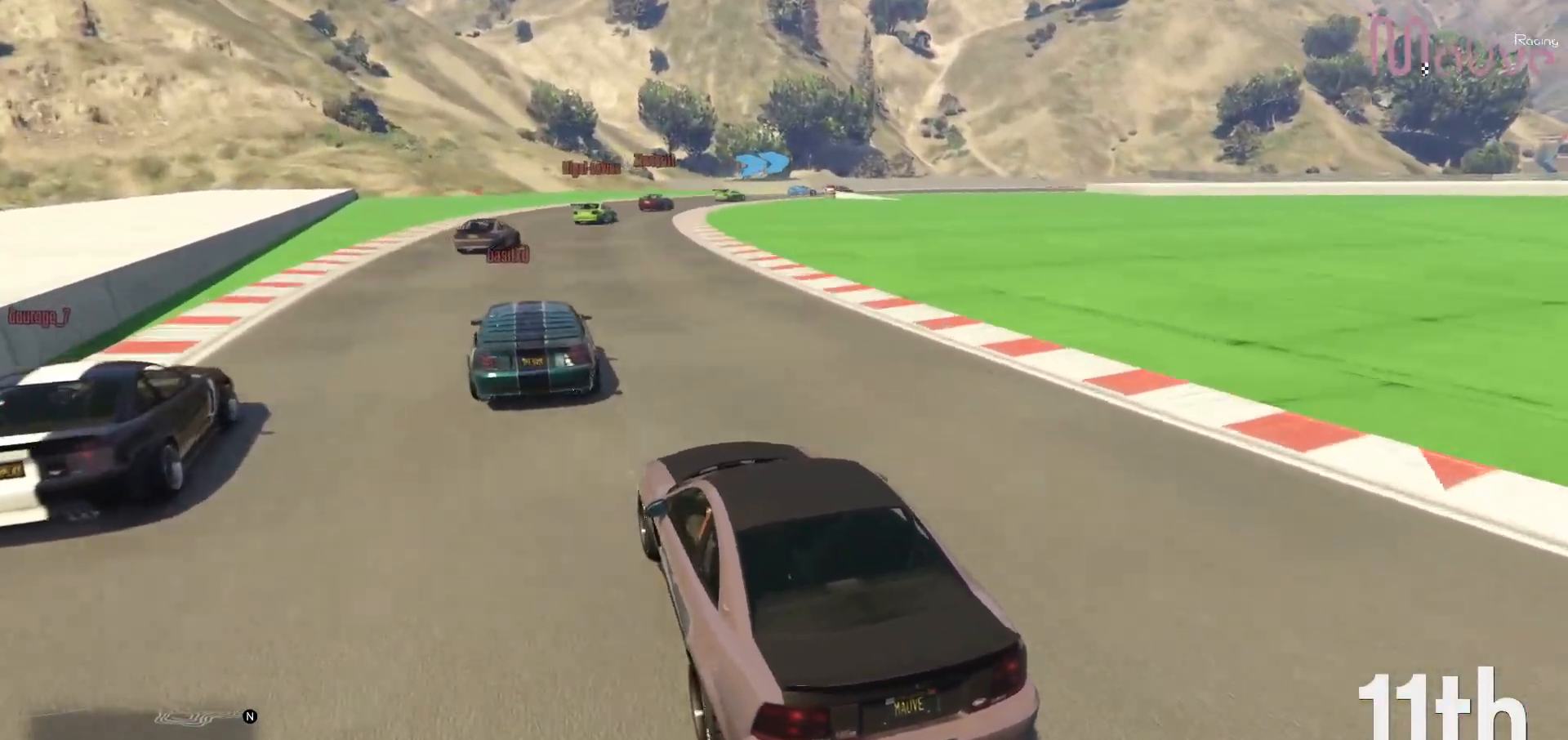
{"buttons": ["R2"], "left_stick": "right", "right_stick": "down-right", "events": [[367, "left_stick", "right"]]}
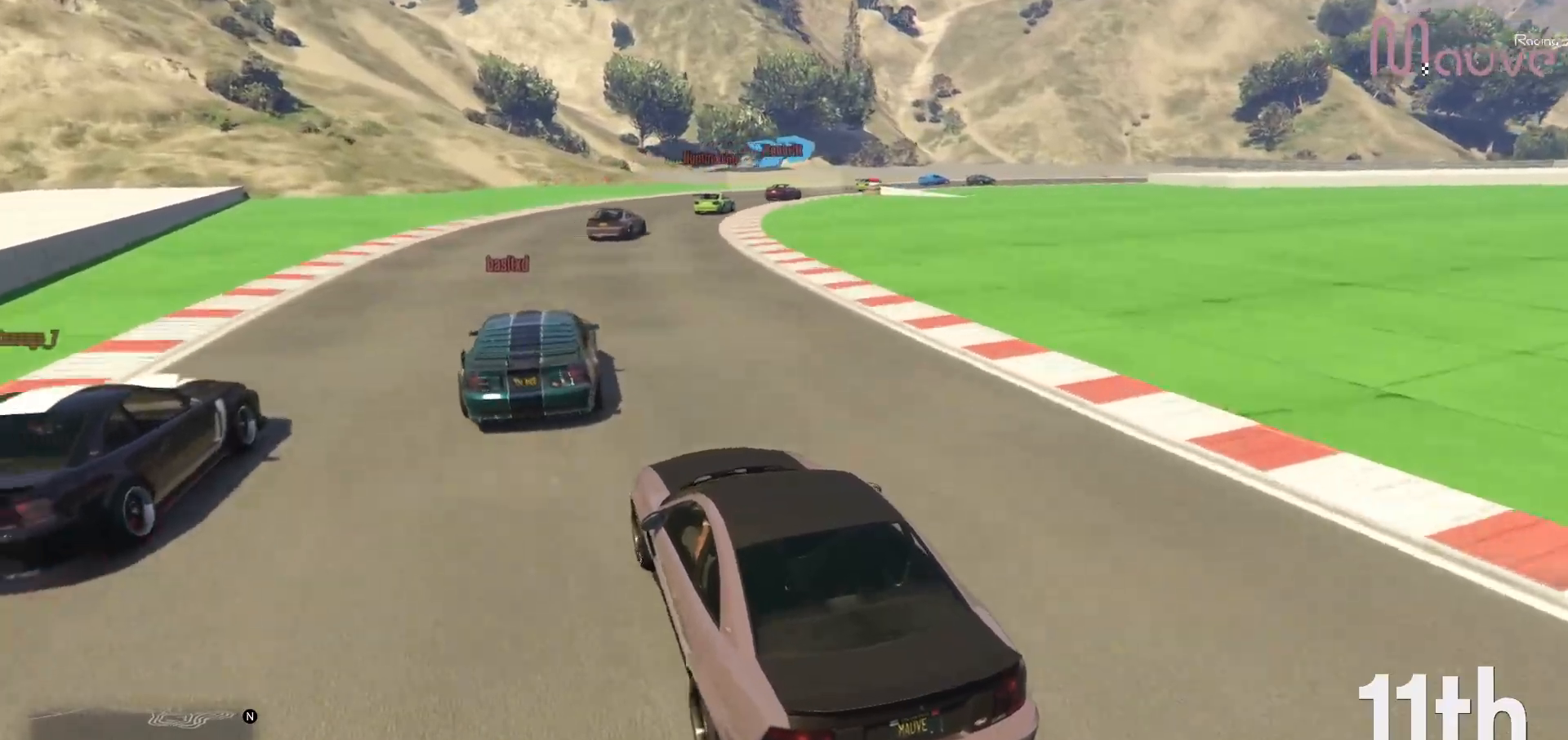
{"buttons": [], "left_stick": "right", "right_stick": "down-right", "events": [[50, "left_stick", "center"], [117, "left_stick", "right"], [283, "left_stick", "center"], [433, "R2", "up"], [433, "left_stick", "right"]]}
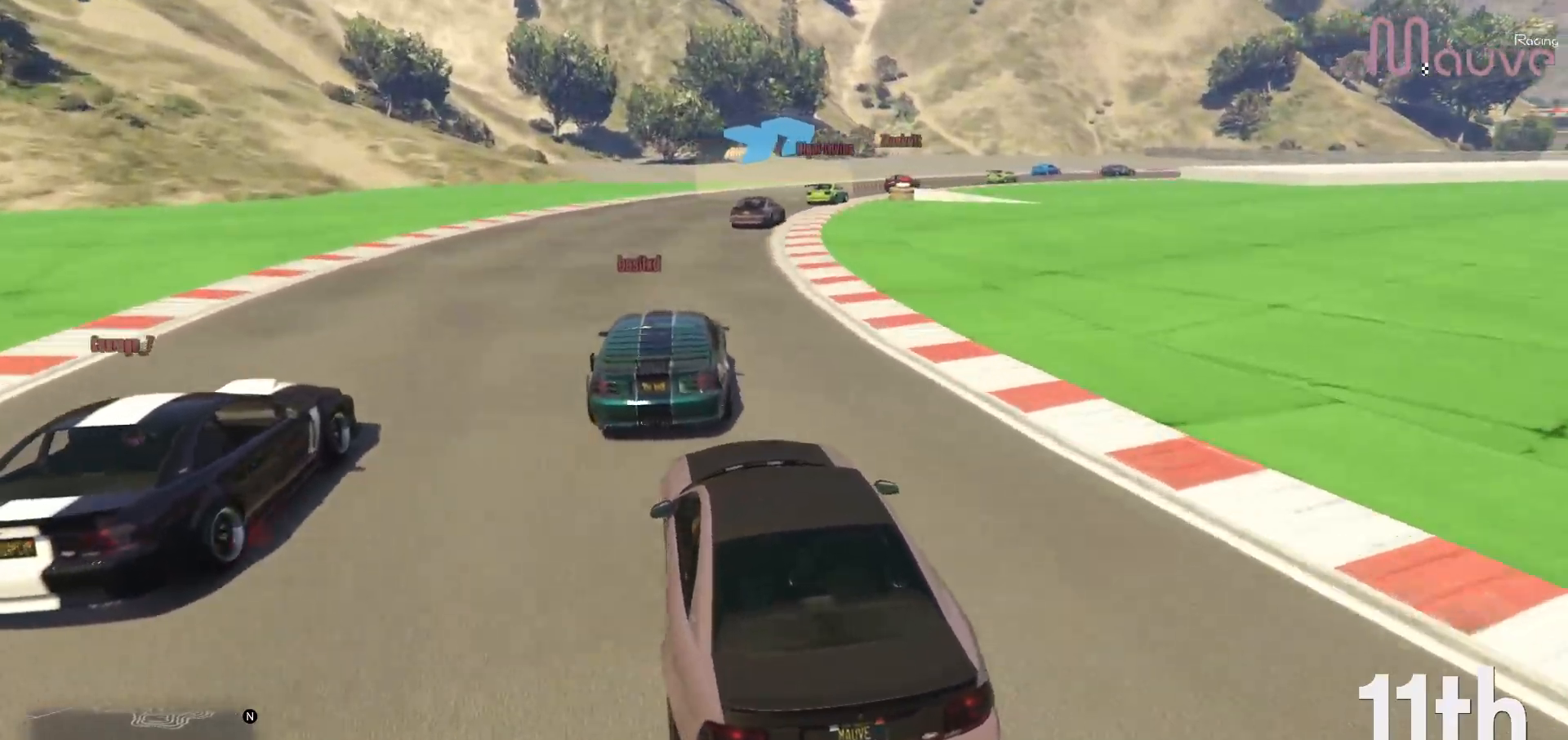
{"buttons": ["R2"], "left_stick": "right", "right_stick": "down-right", "events": [[33, "R2", "down"], [100, "left_stick", "center"], [217, "left_stick", "right"], [417, "left_stick", "center"], [500, "left_stick", "right"]]}
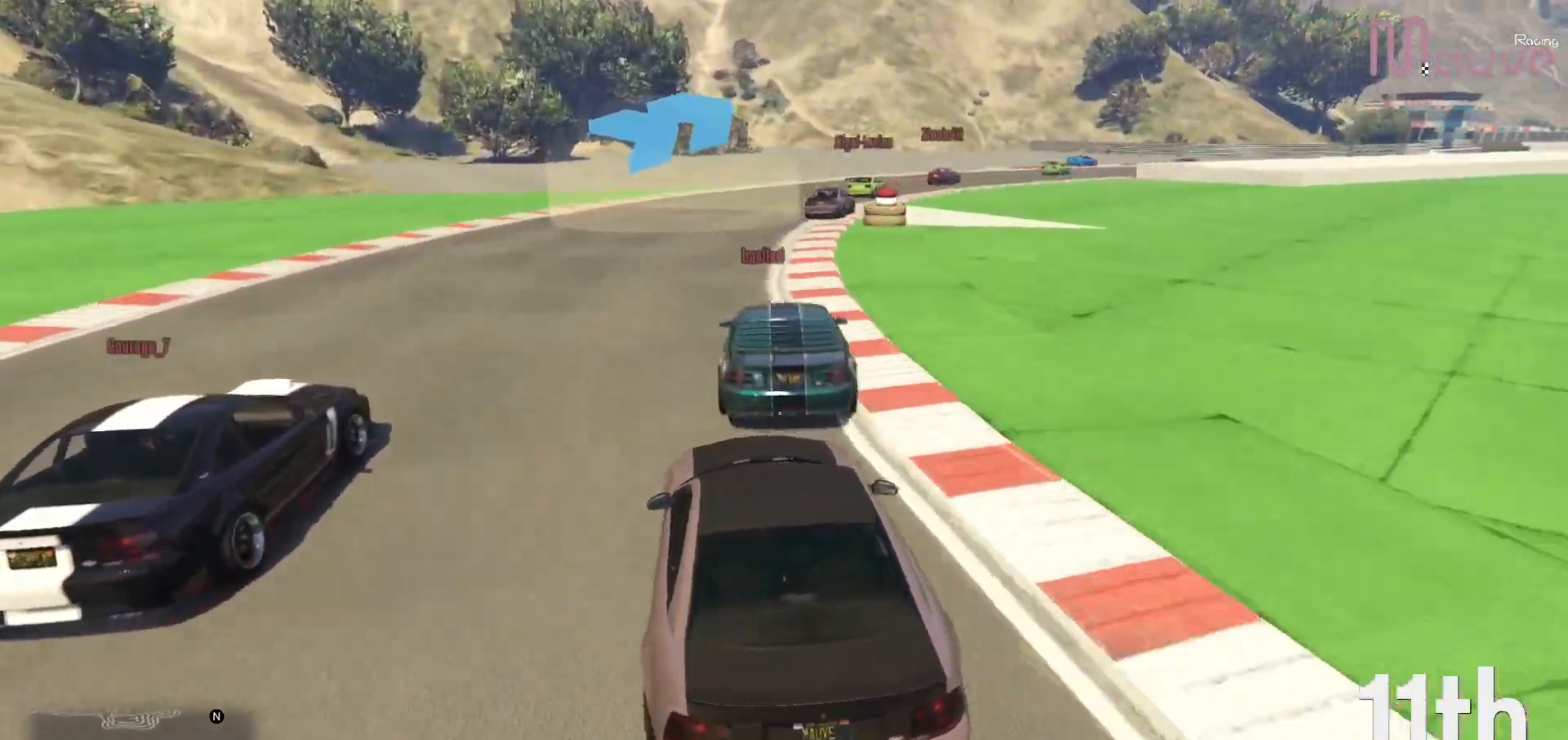
{"buttons": ["R2"], "left_stick": "center", "right_stick": "down-right", "events": [[183, "left_stick", "center"], [250, "left_stick", "right"], [450, "left_stick", "center"]]}
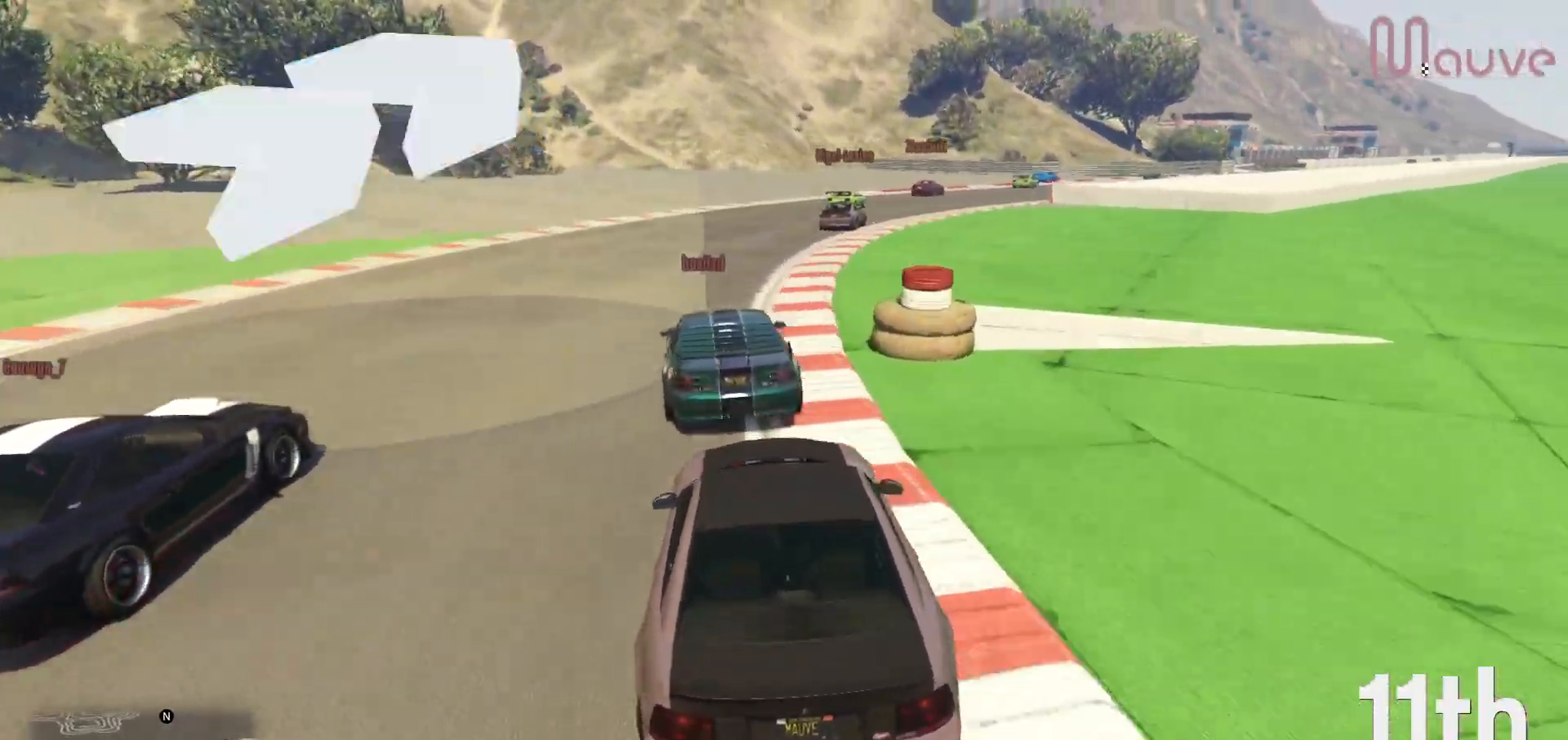
{"buttons": ["R2"], "left_stick": "right", "right_stick": "down-right", "events": [[83, "left_stick", "right"], [250, "left_stick", "center"], [383, "left_stick", "right"]]}
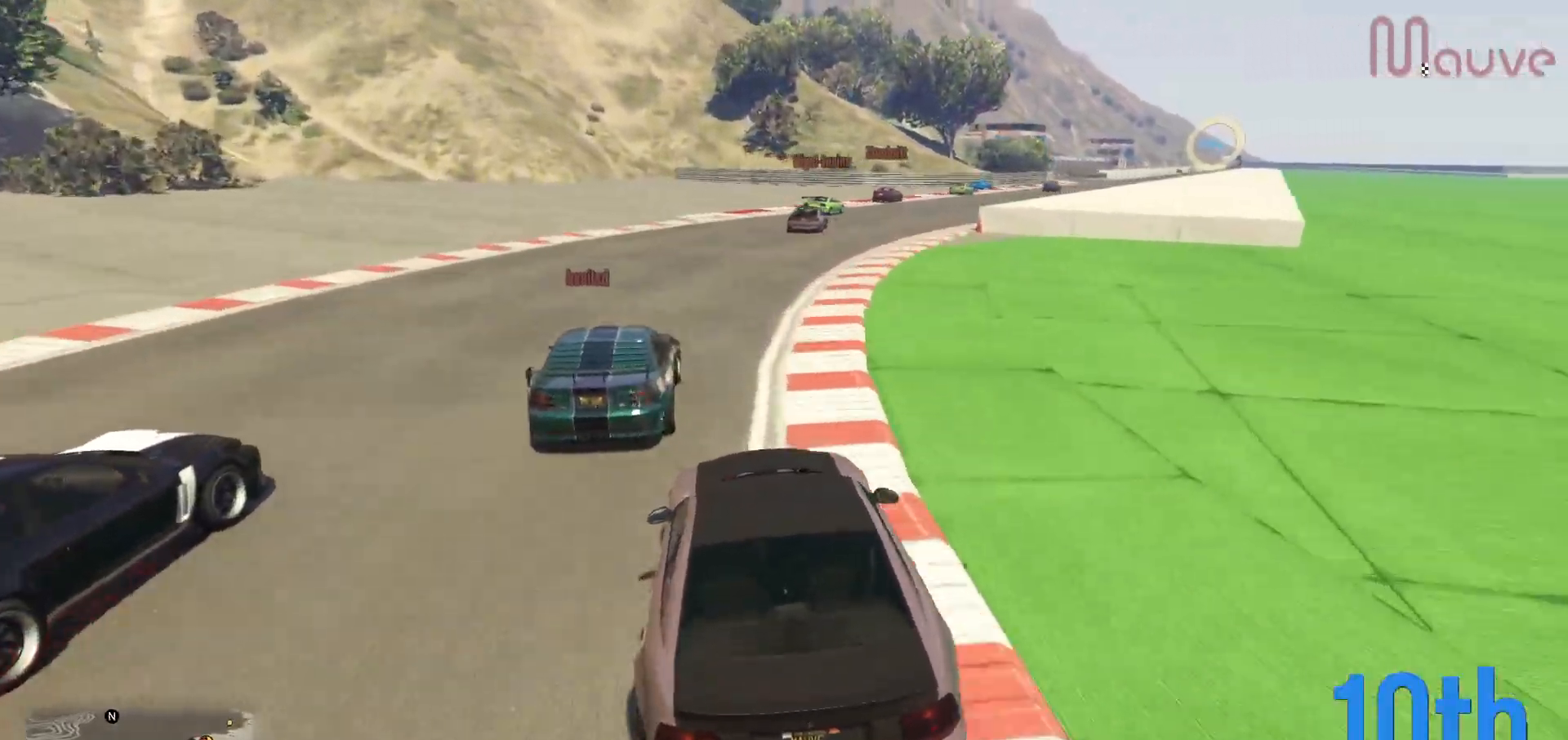
{"buttons": ["R2"], "left_stick": "right", "right_stick": "down-right", "events": [[67, "left_stick", "center"], [183, "left_stick", "right"], [350, "left_stick", "center"], [467, "left_stick", "right"]]}
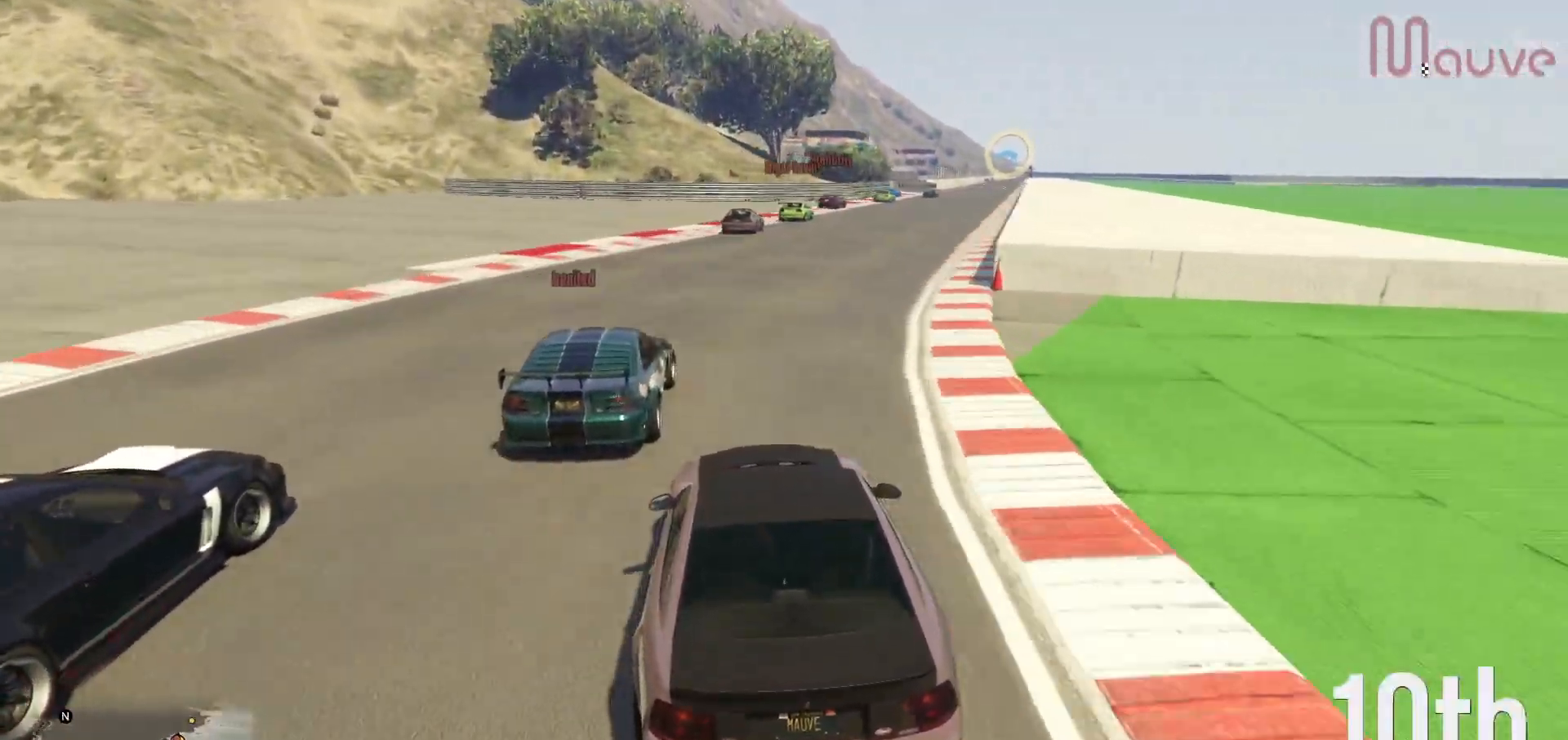
{"buttons": ["R2"], "left_stick": "center", "right_stick": "down-right", "events": [[133, "left_stick", "center"], [217, "left_stick", "right"], [467, "left_stick", "center"]]}
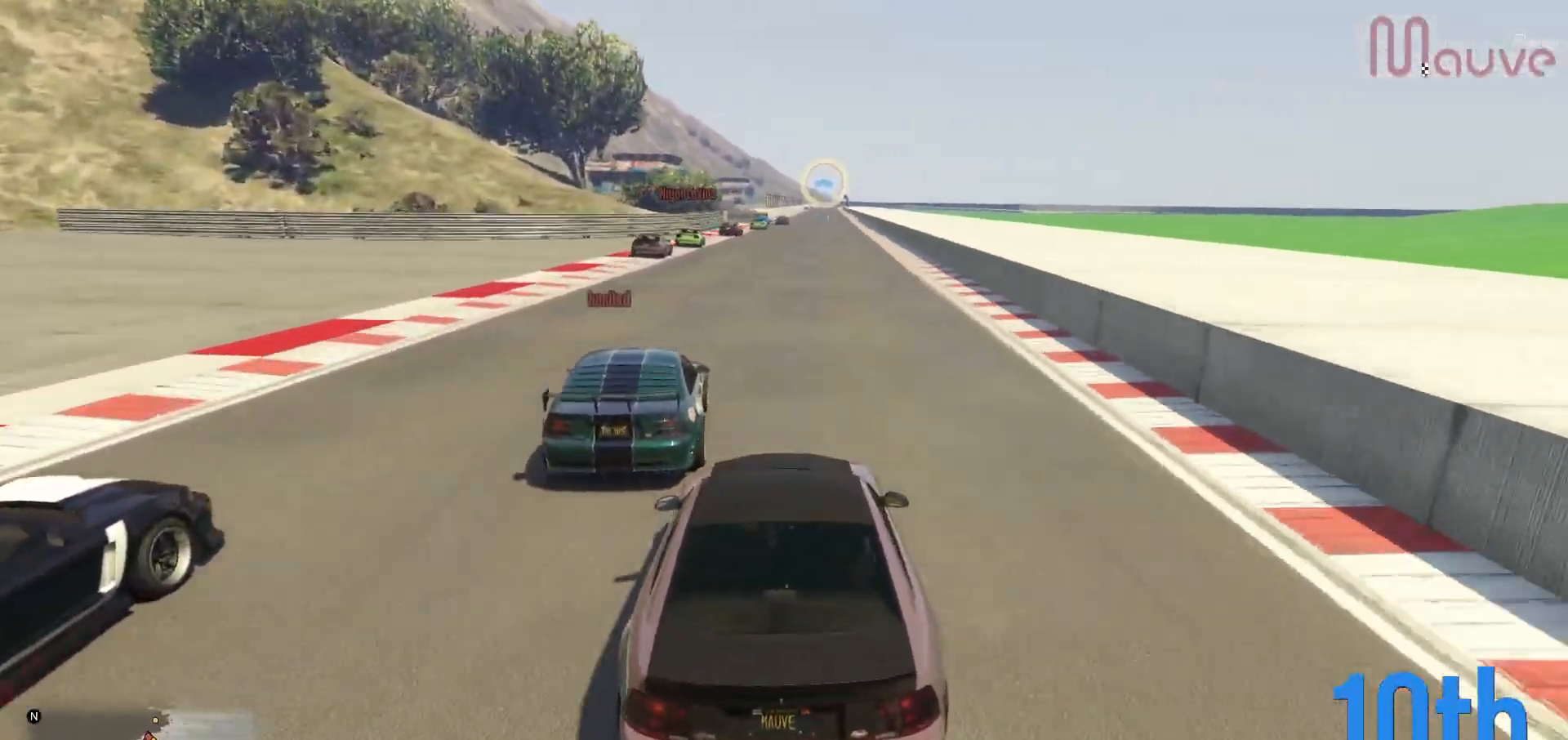
{"buttons": ["R2"], "left_stick": "center", "right_stick": "center", "events": [[217, "right_stick", "center"], [317, "left_stick", "left"], [400, "left_stick", "center"]]}
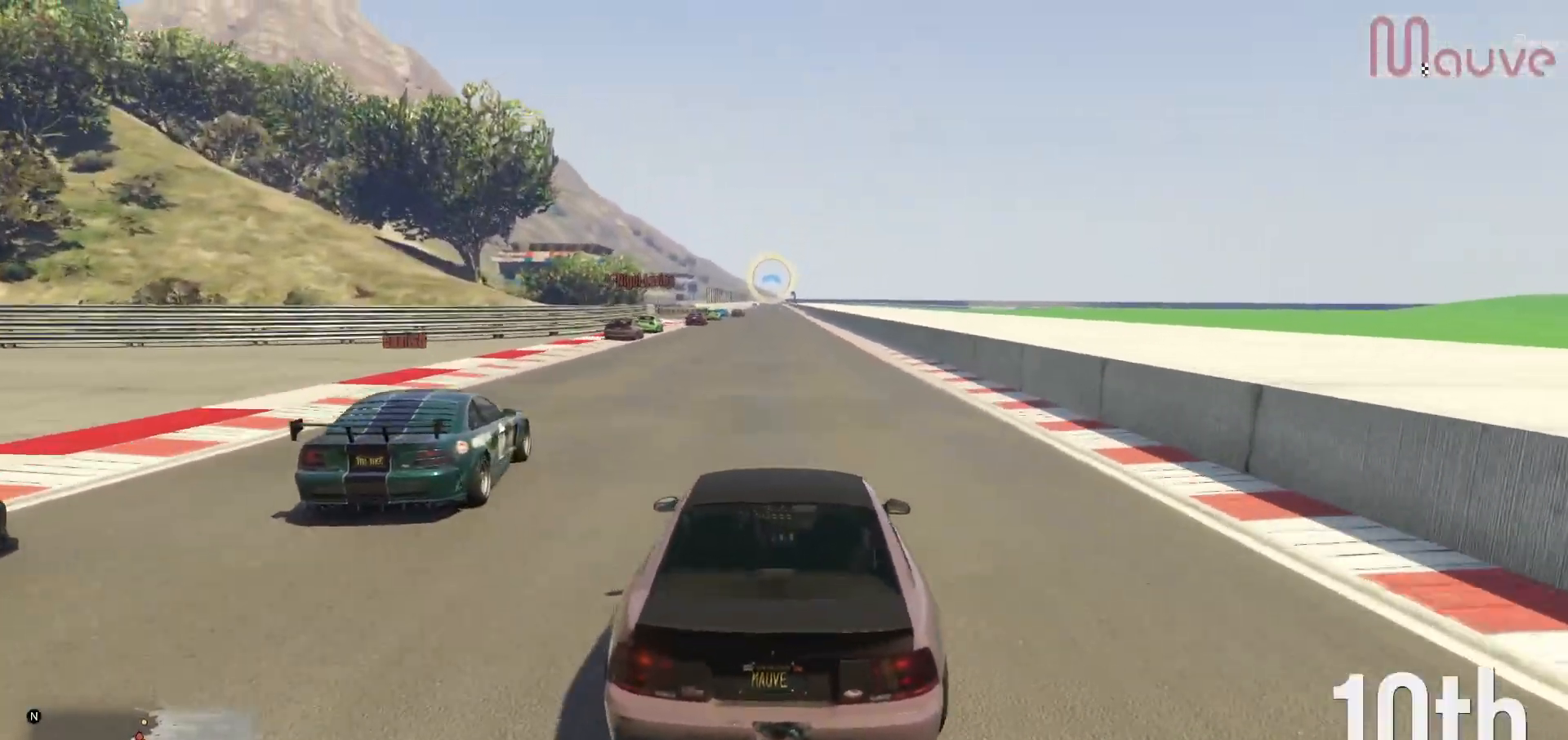
{"buttons": ["R2"], "left_stick": "center", "right_stick": "center", "events": [[300, "left_stick", "up-left"], [350, "left_stick", "center"]]}
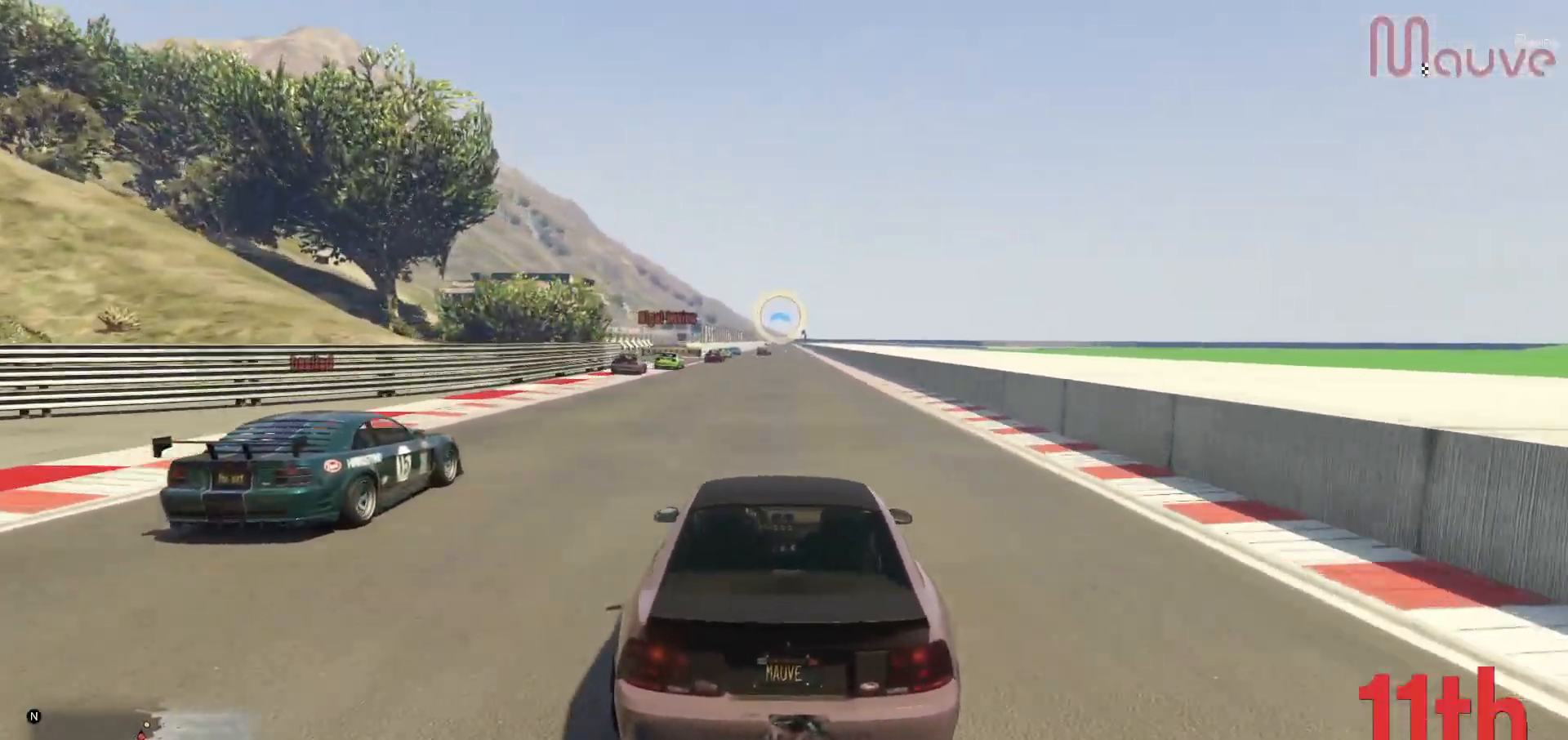
{"buttons": ["R2"], "left_stick": "center", "right_stick": "center", "events": []}
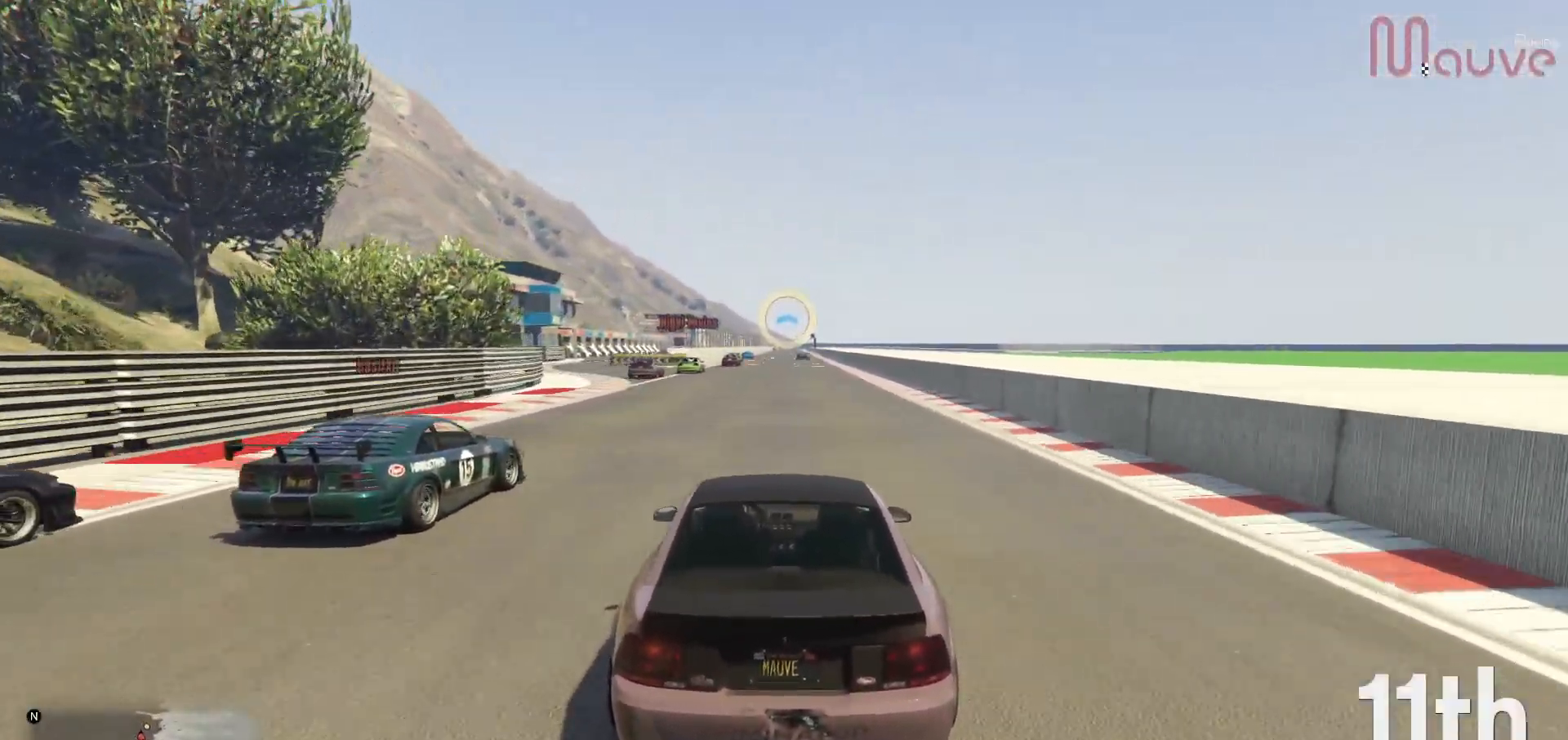
{"buttons": ["R2", "R3"], "left_stick": "center", "right_stick": "center", "events": [[383, "R3", "down"]]}
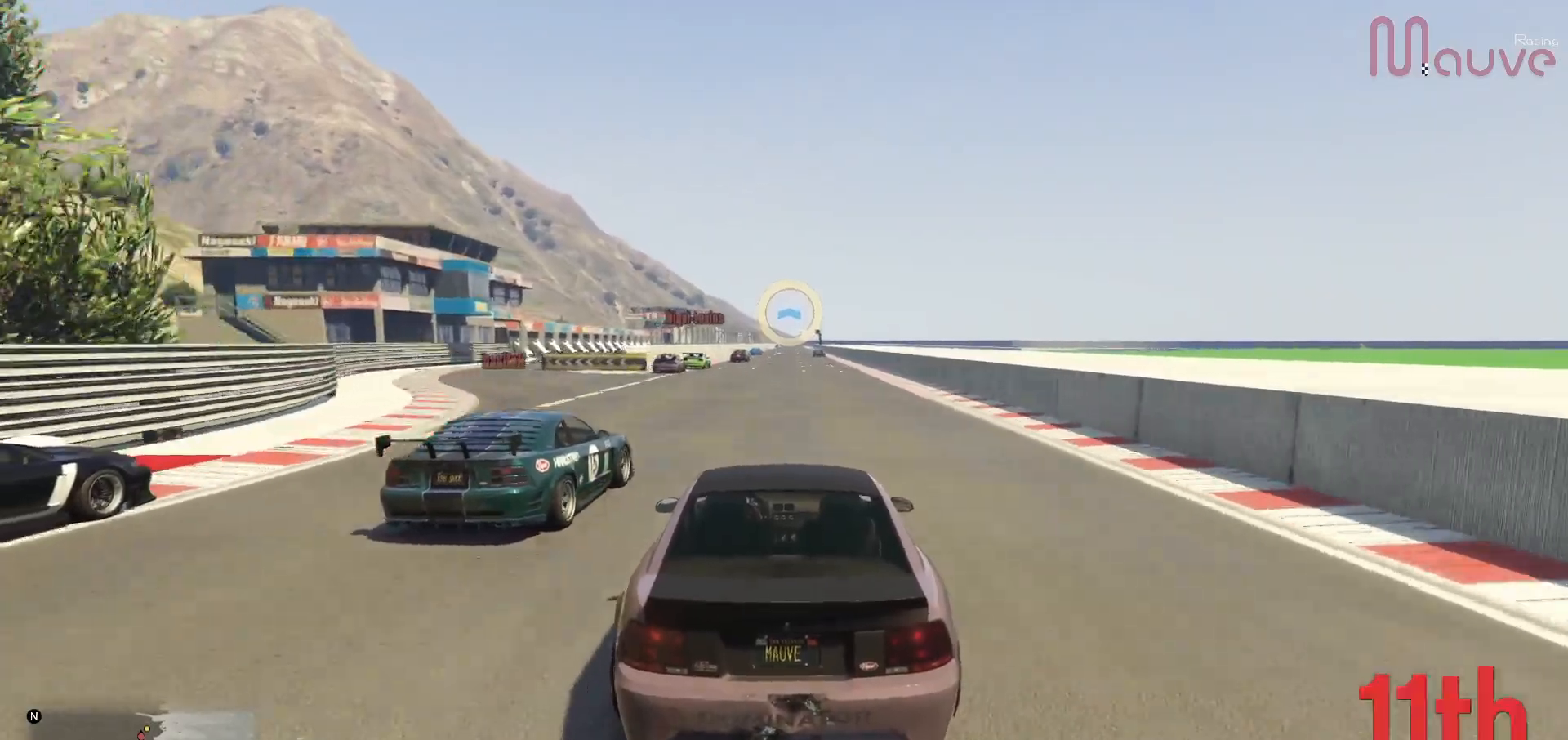
{"buttons": ["R2"], "left_stick": "center", "right_stick": "center", "events": [[250, "left_stick", "right"], [267, "R3", "up"], [300, "left_stick", "center"]]}
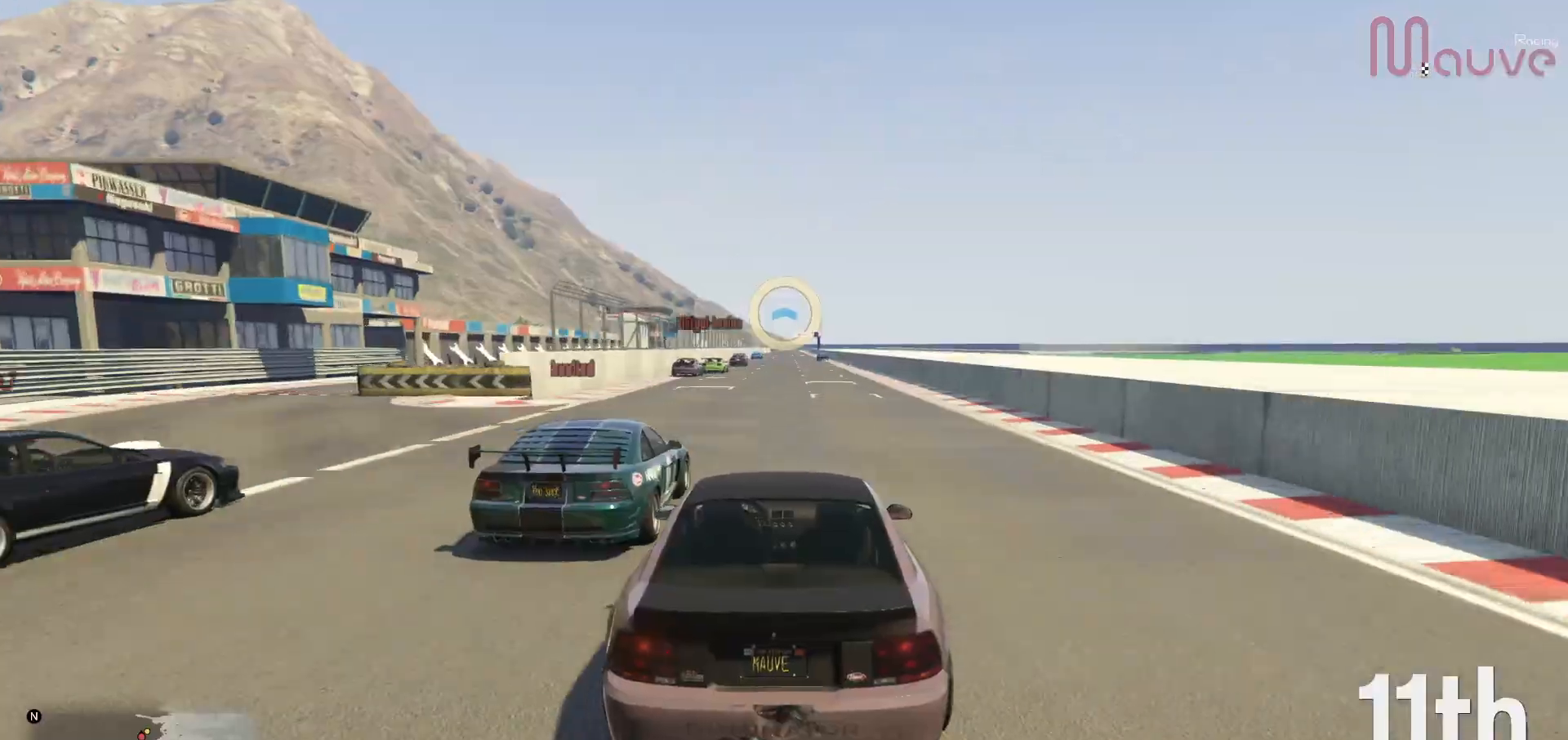
{"buttons": ["R2"], "left_stick": "center", "right_stick": "center", "events": []}
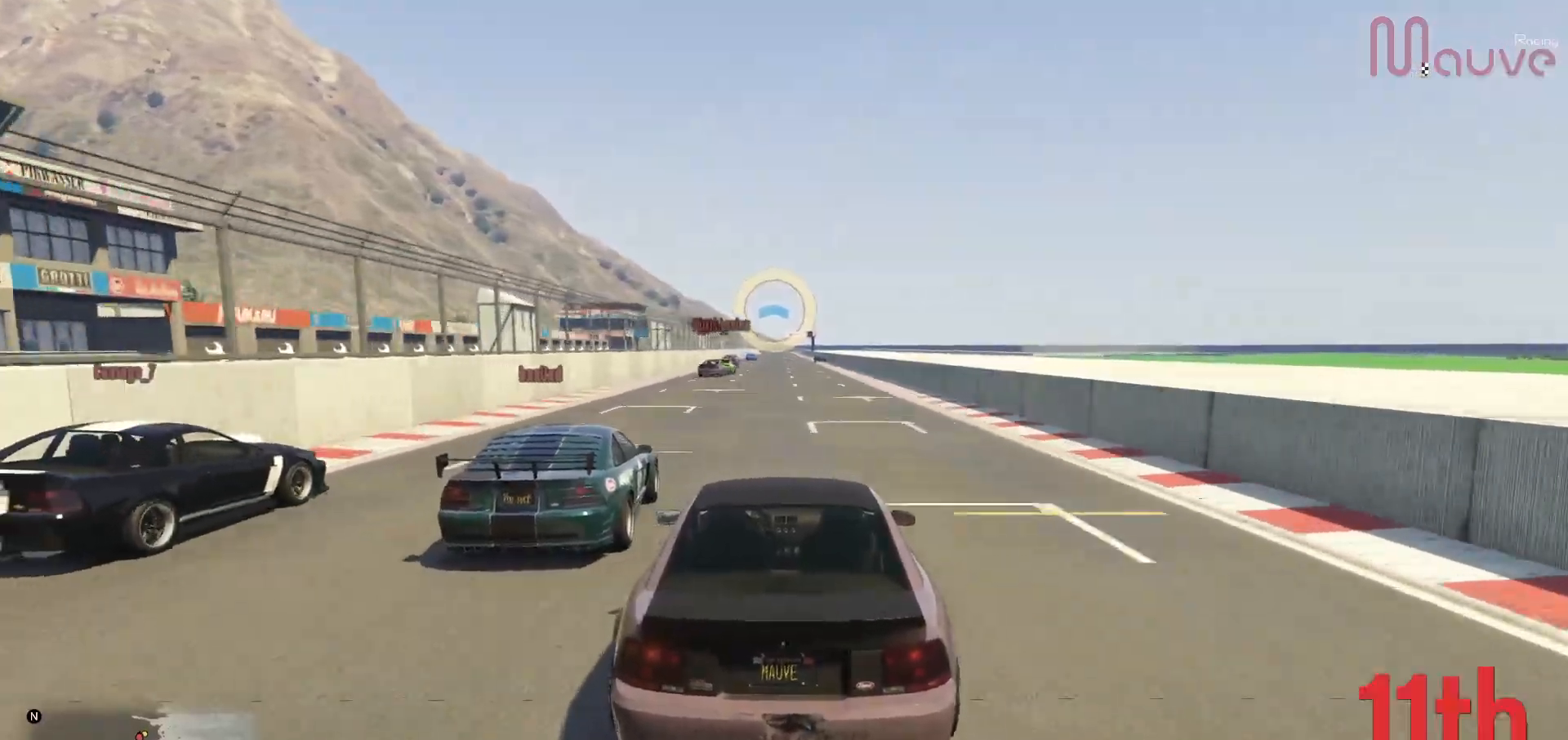
{"buttons": ["R2"], "left_stick": "center", "right_stick": "center", "events": []}
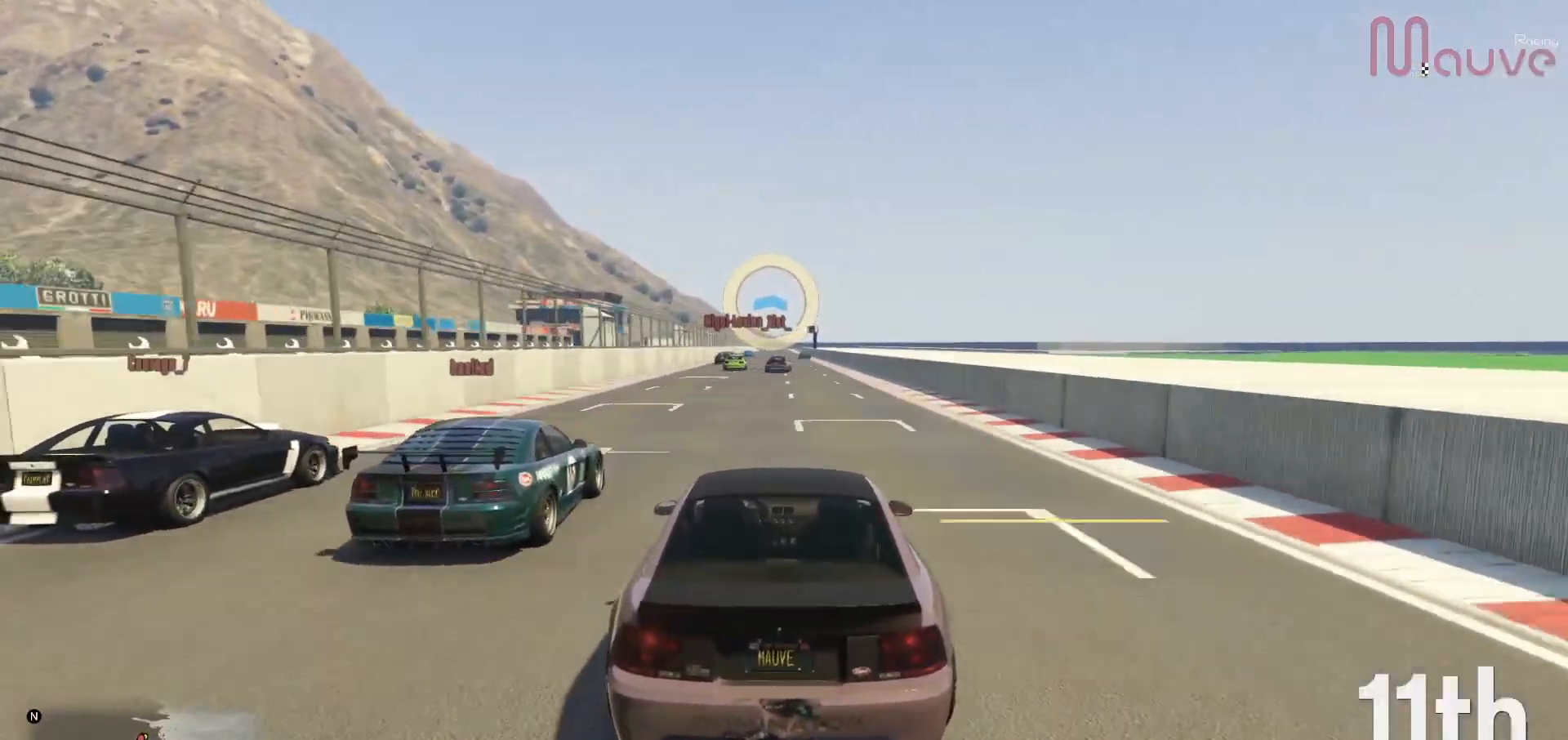
{"buttons": ["R2"], "left_stick": "center", "right_stick": "center", "events": [[67, "left_stick", "left"], [133, "left_stick", "center"]]}
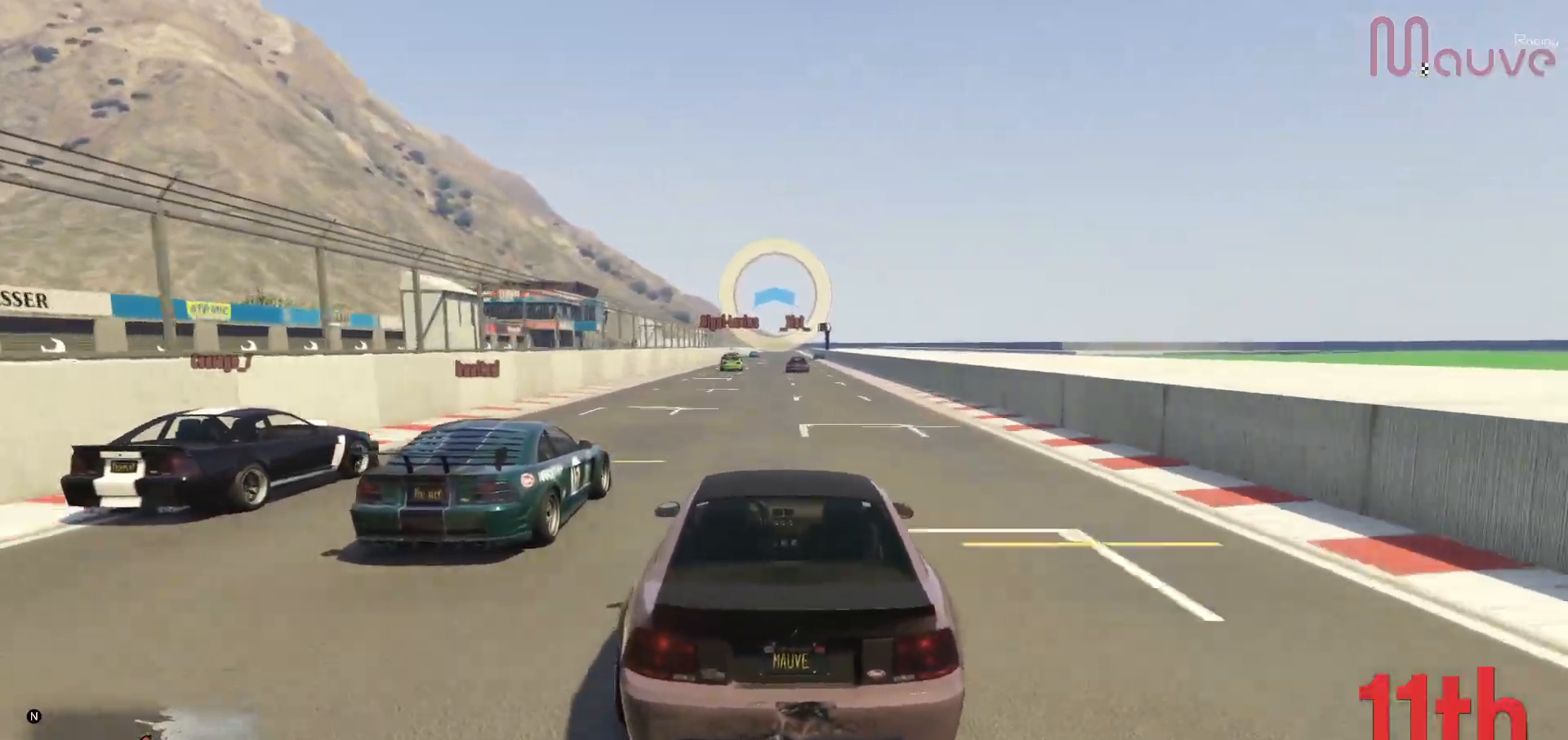
{"buttons": ["R2"], "left_stick": "center", "right_stick": "center", "events": [[217, "left_stick", "right"], [300, "left_stick", "center"]]}
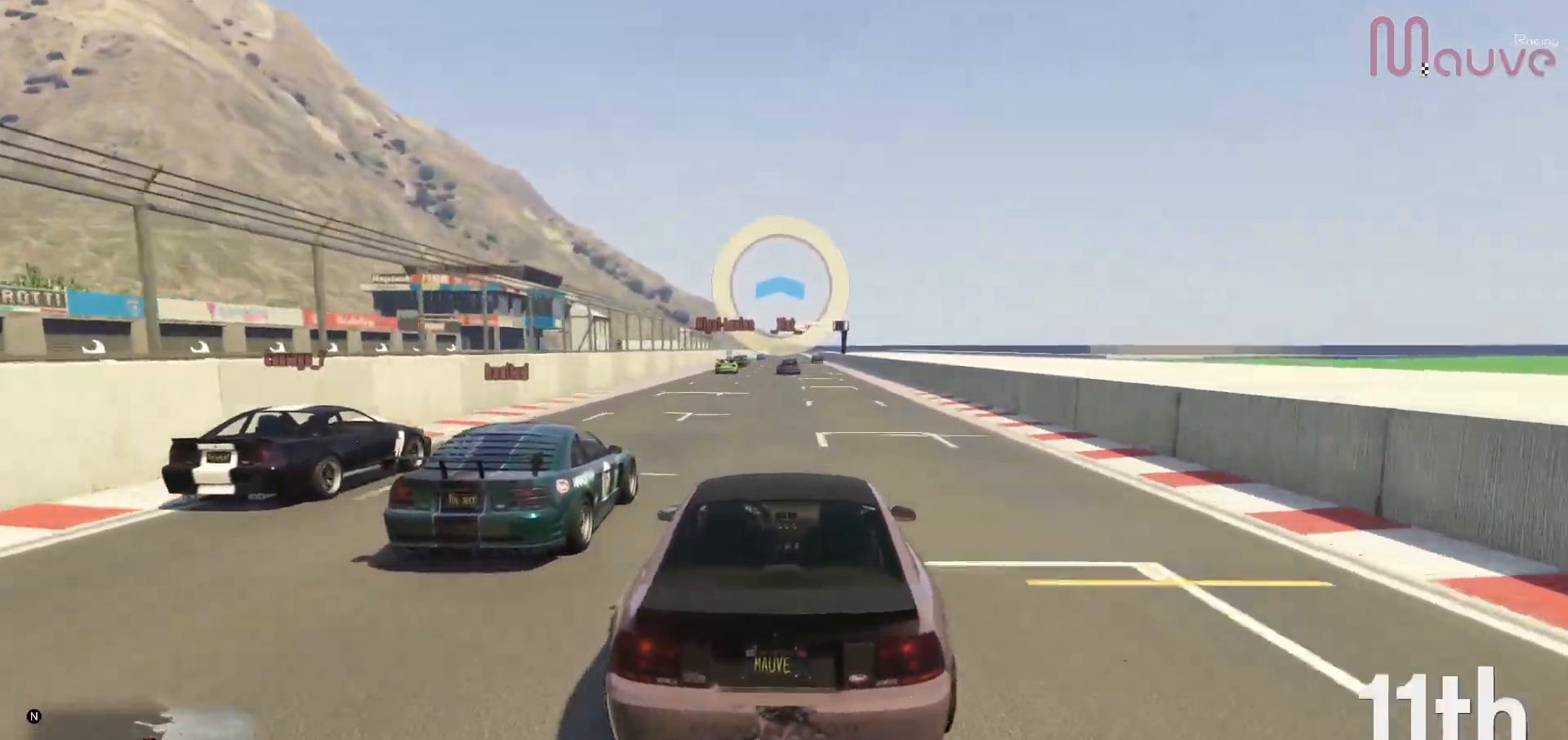
{"buttons": ["R2"], "left_stick": "center", "right_stick": "center", "events": [[100, "left_stick", "left"], [150, "left_stick", "center"]]}